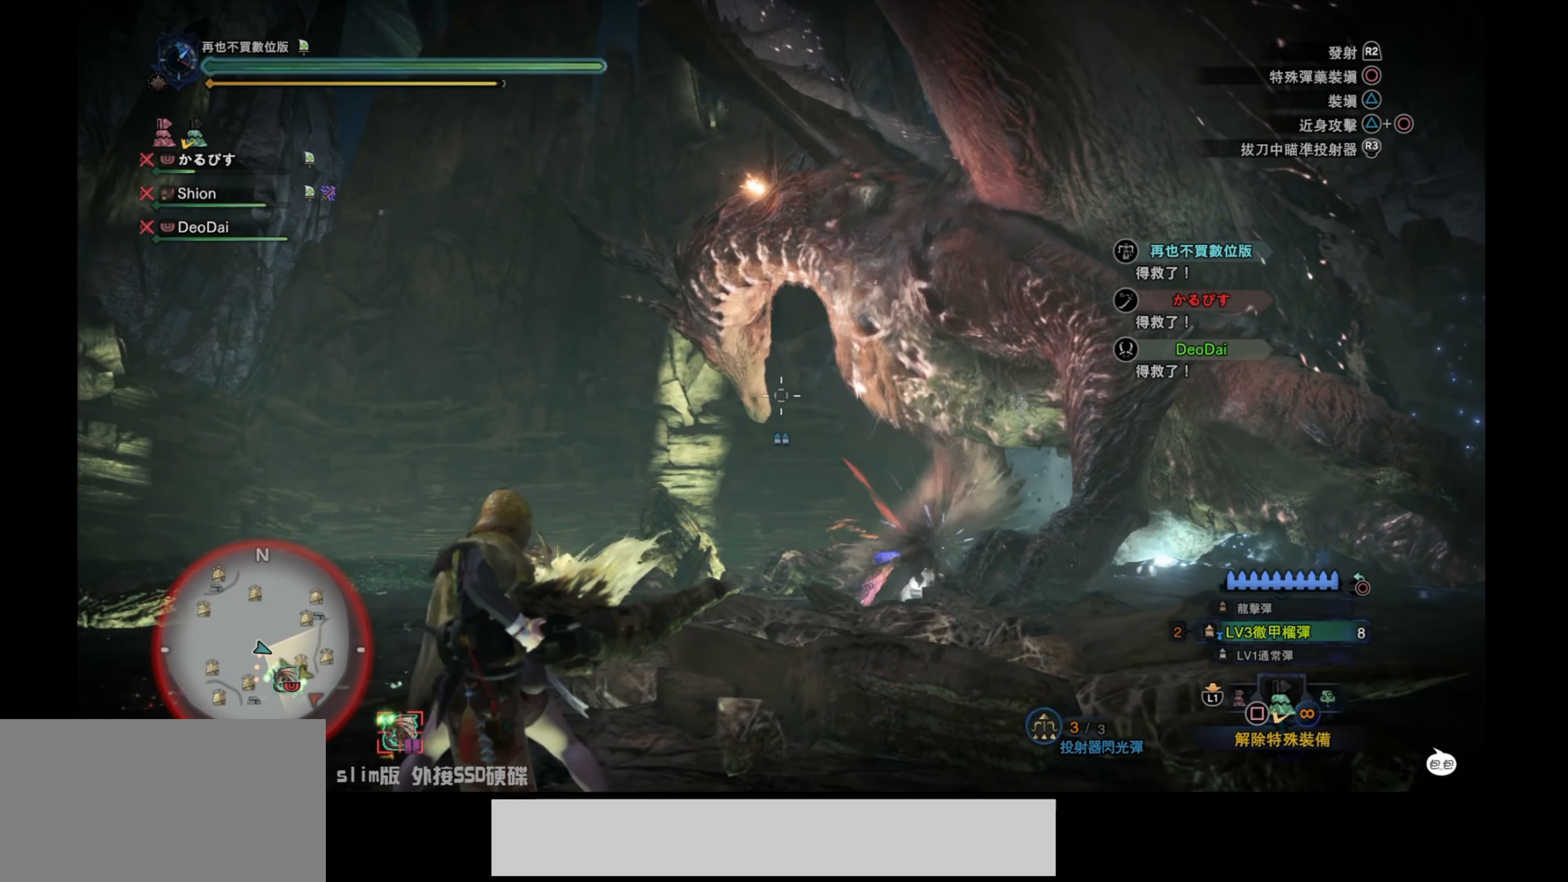
Gameplay with a controller (PlayStation layout); each line is a JSON object with the inputs held at the frame after it. "events" lists button and stick changes between this image and that frame as [ms after this image, input, new state], when the widget could be followed in between.
{"buttons": ["L2"], "left_stick": "left", "right_stick": "down", "events": [[300, "R2", "down"], [433, "R2", "up"], [483, "right_stick", "down"]]}
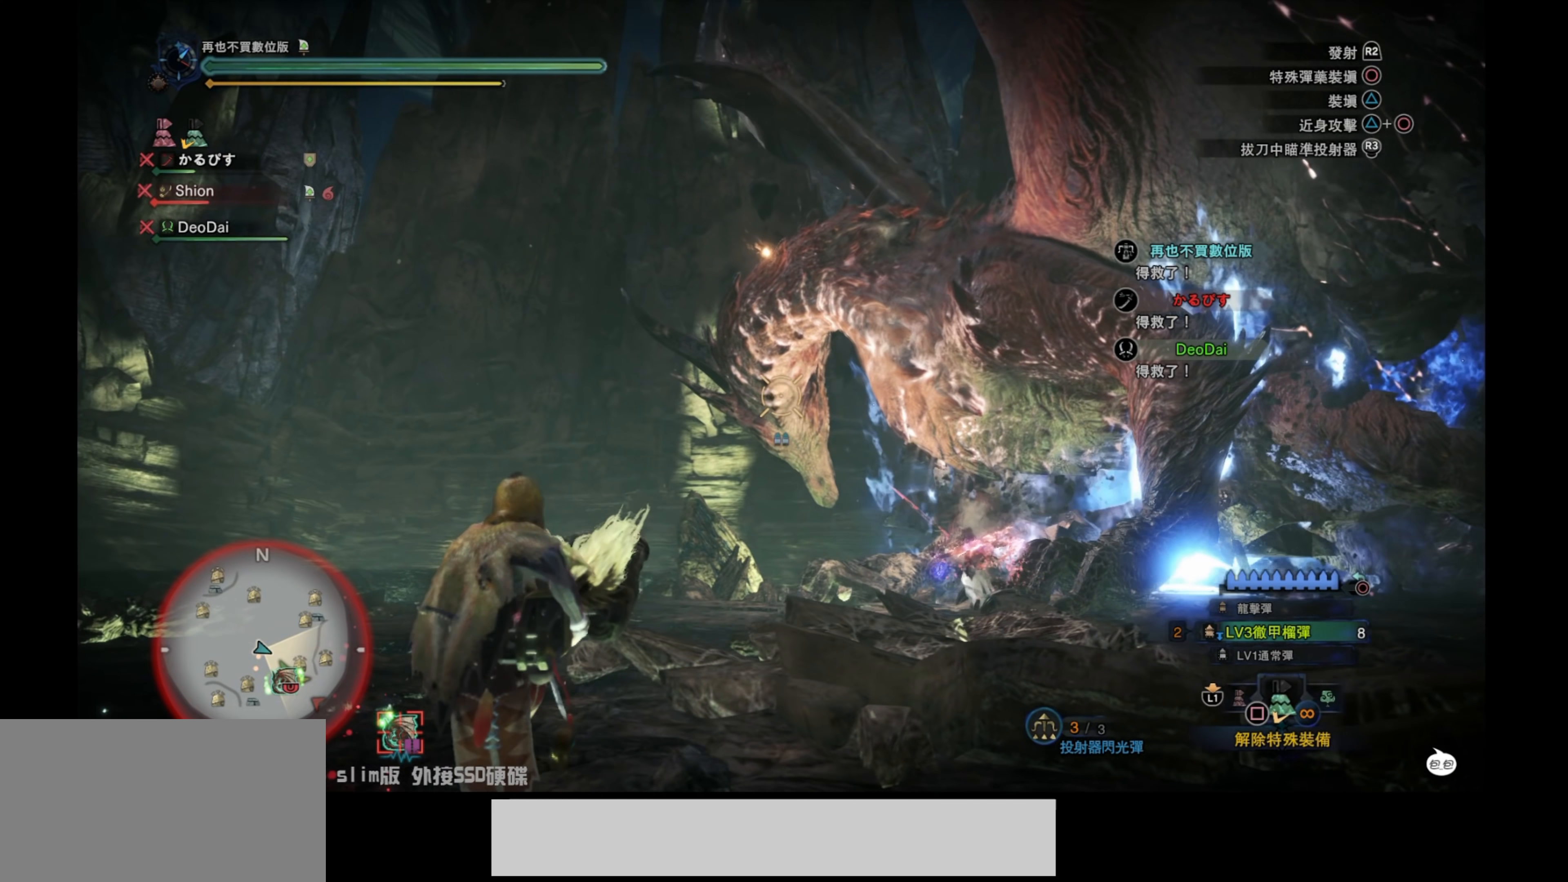
{"buttons": ["L2"], "left_stick": "left", "right_stick": "down-right", "events": [[200, "right_stick", "up"], [250, "right_stick", "center"], [300, "right_stick", "up"], [367, "right_stick", "center"], [417, "right_stick", "down"], [467, "right_stick", "down-right"]]}
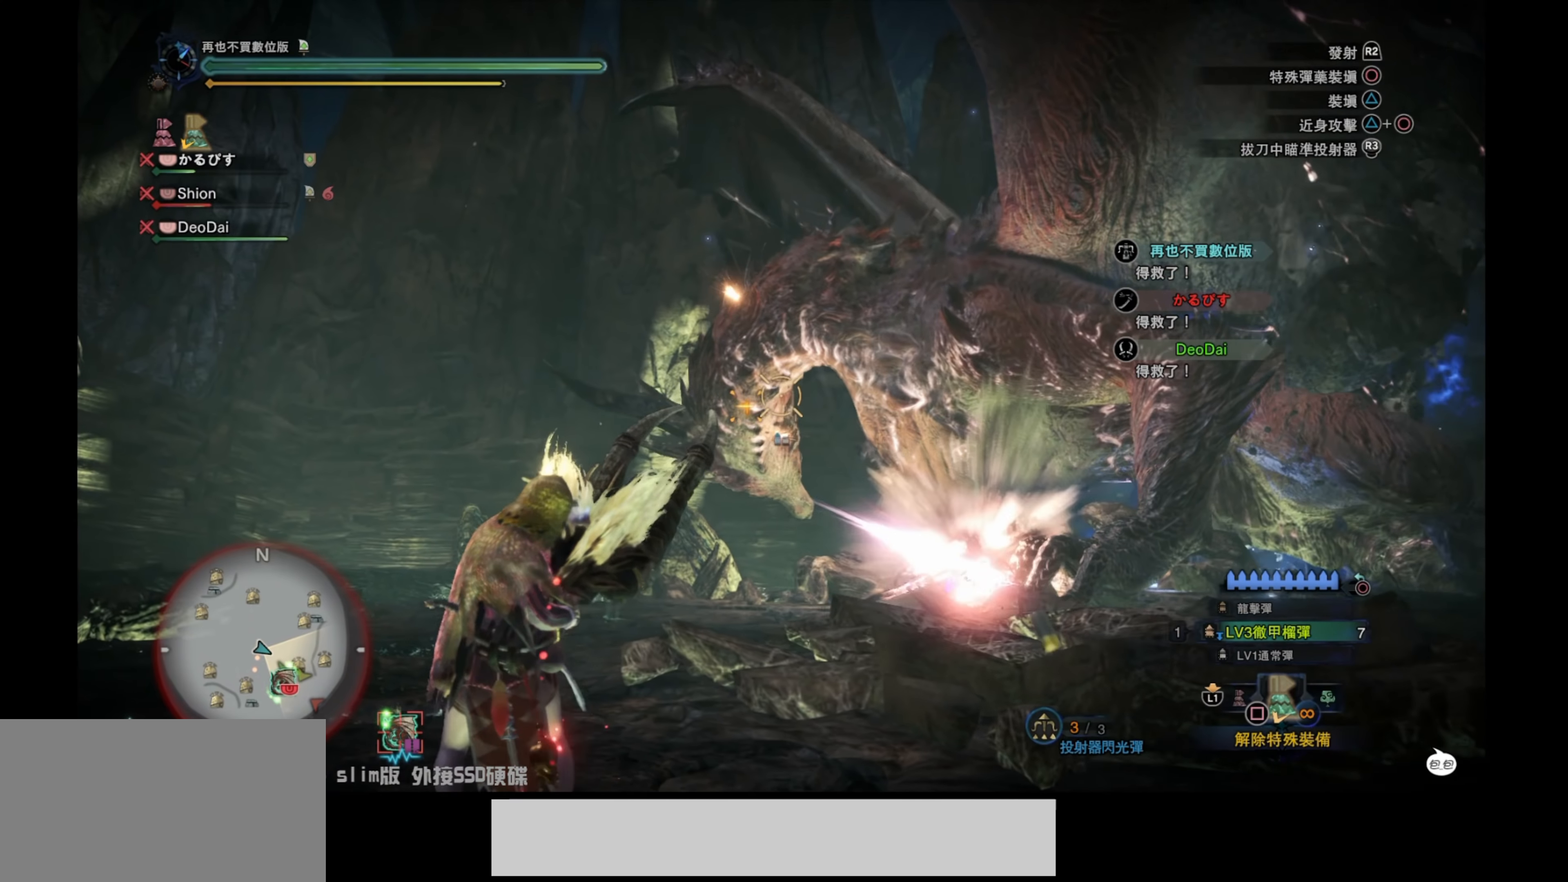
{"buttons": ["R1"], "left_stick": "down-left", "right_stick": "center", "events": [[33, "L2", "up"], [50, "left_stick", "down-left"], [167, "right_stick", "center"], [217, "R1", "down"]]}
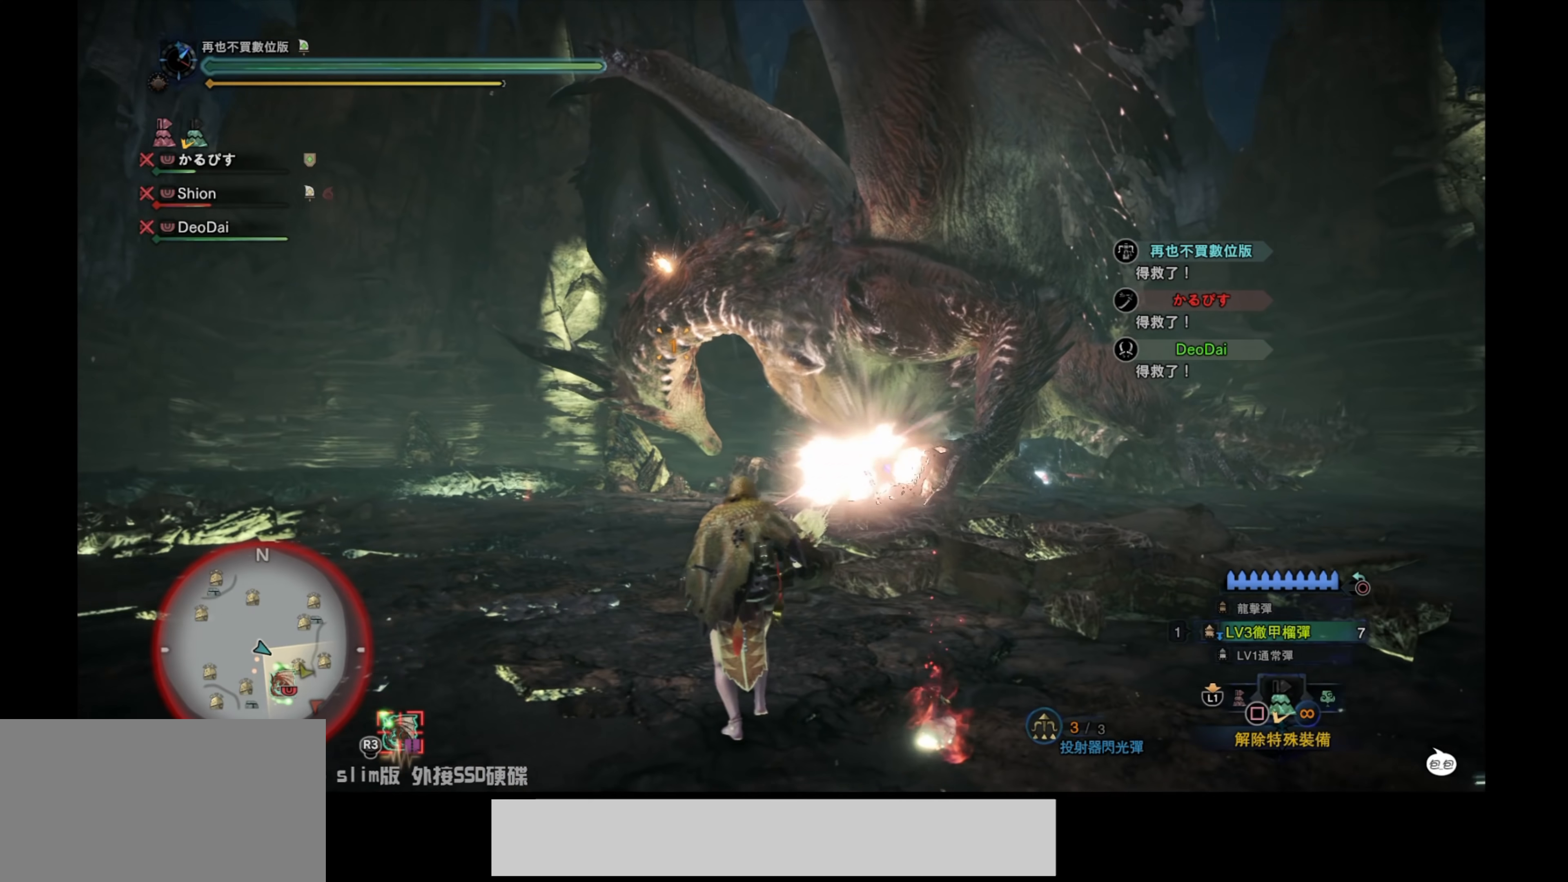
{"buttons": ["R1"], "left_stick": "down-left", "right_stick": "center", "events": []}
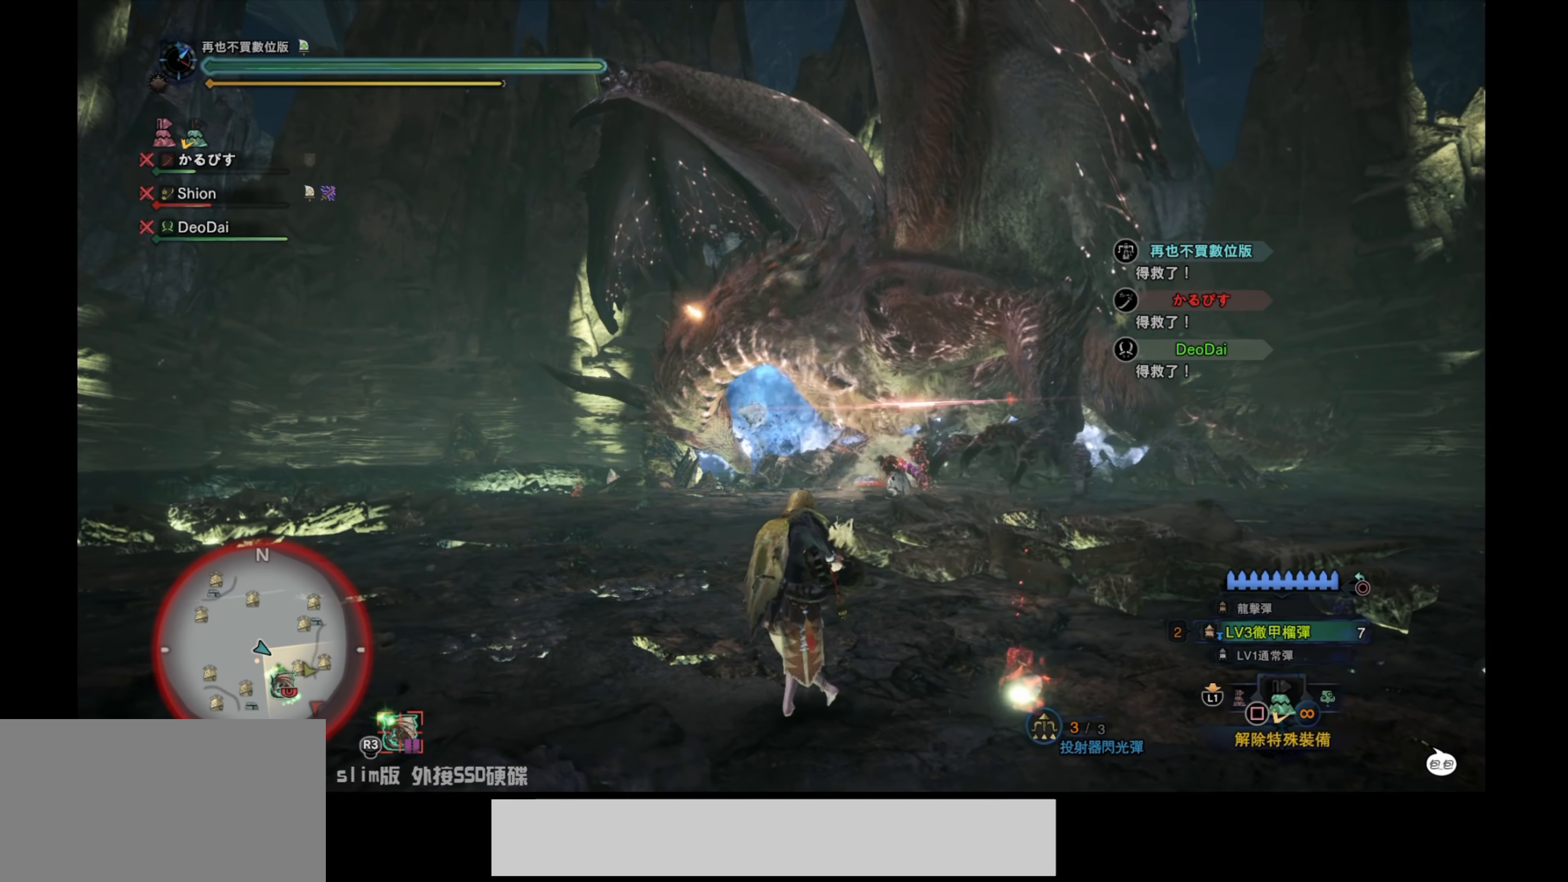
{"buttons": ["R1"], "left_stick": "left", "right_stick": "center", "events": [[83, "left_stick", "left"]]}
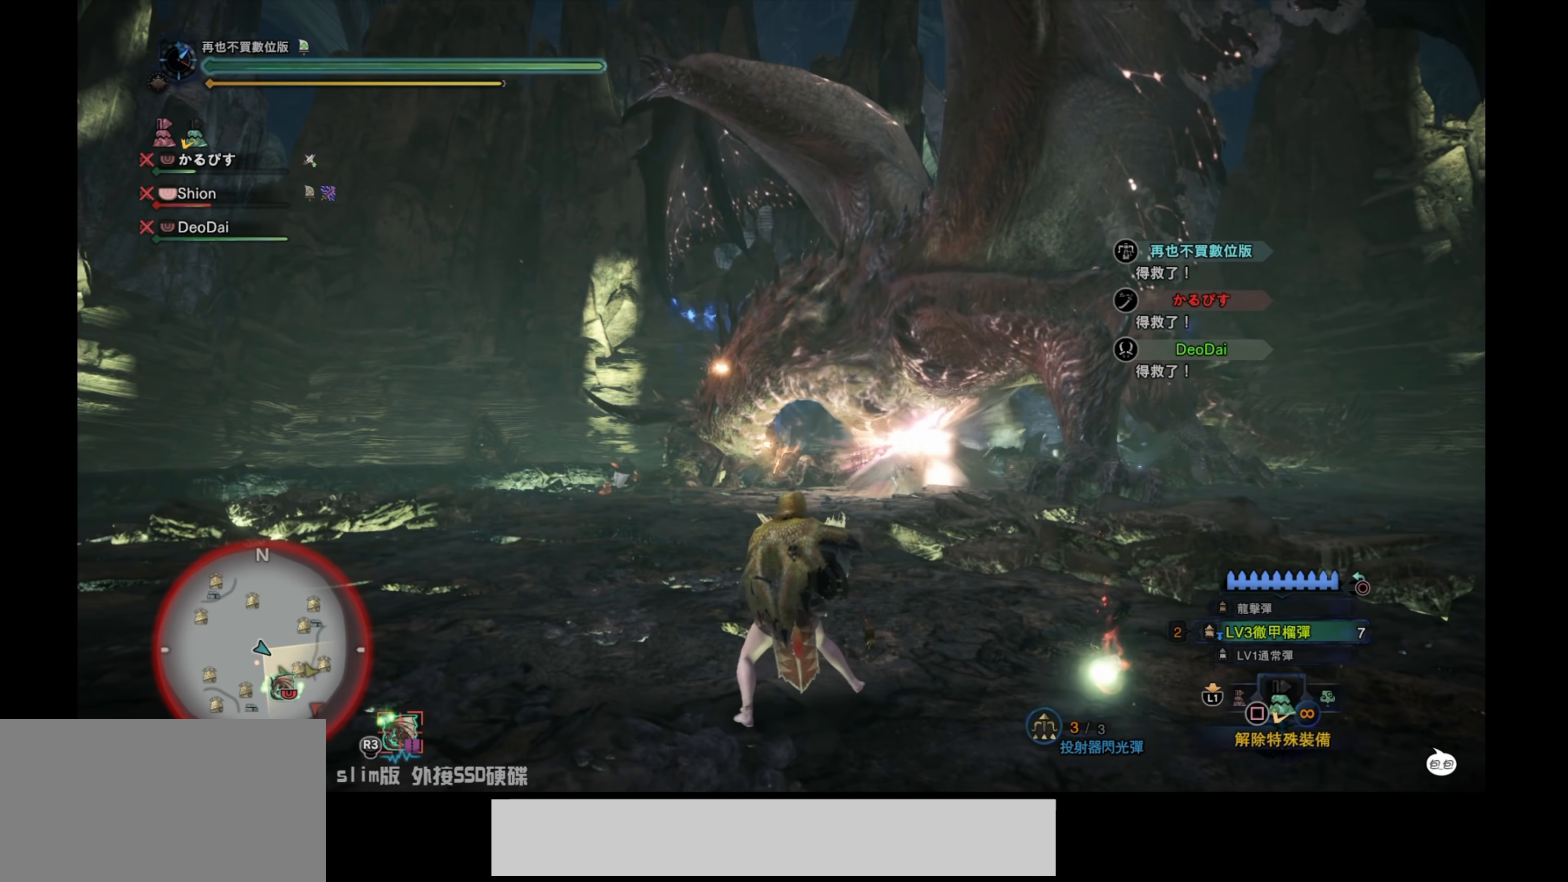
{"buttons": ["R1"], "left_stick": "left", "right_stick": "center", "events": [[117, "right_stick", "right"], [283, "right_stick", "center"]]}
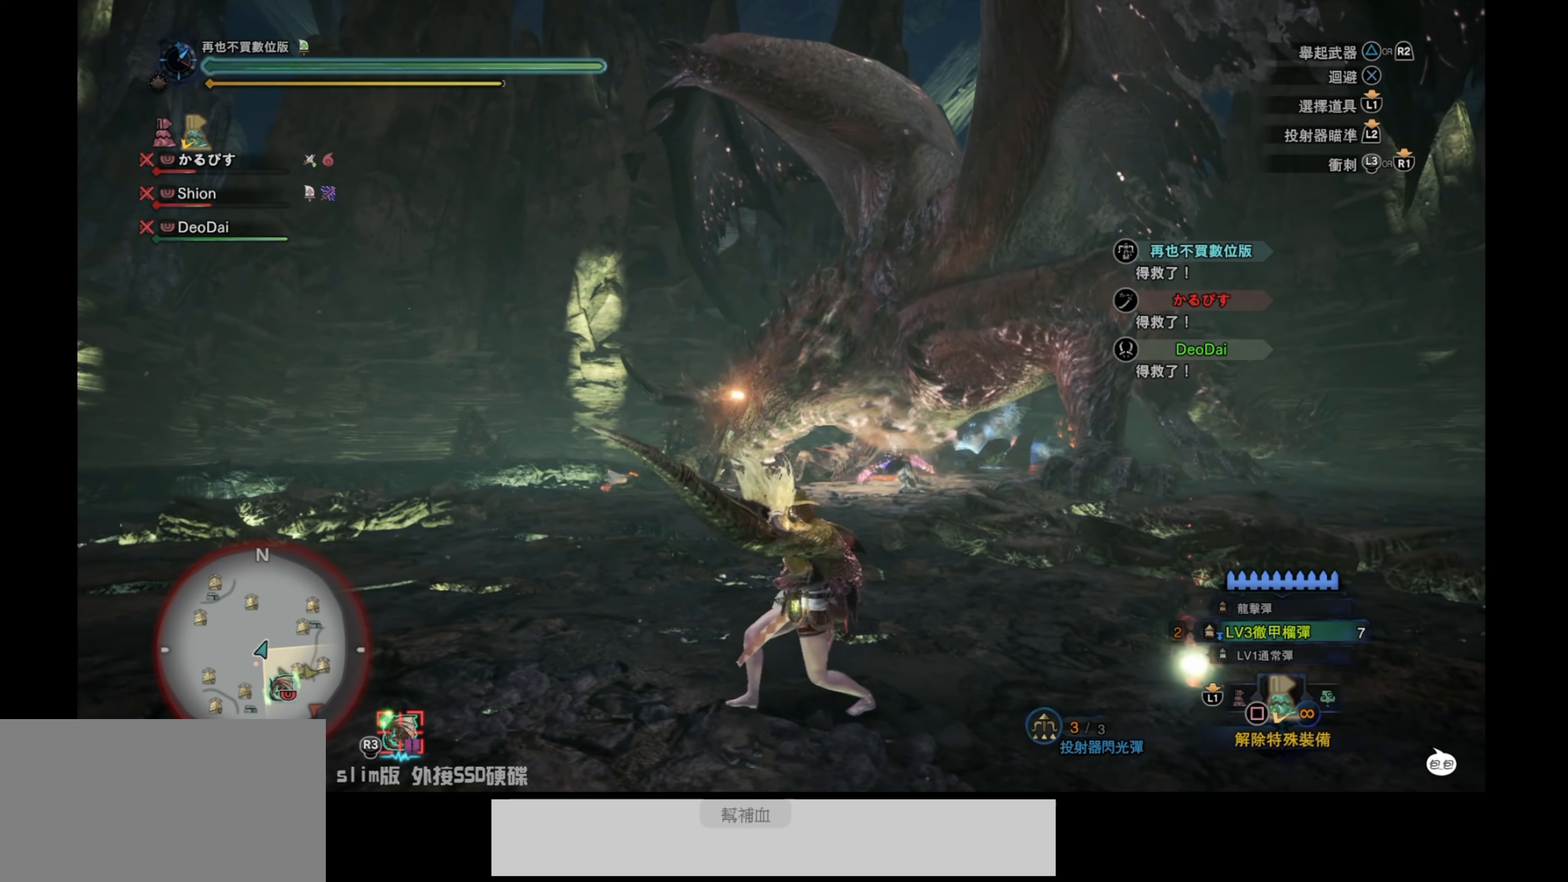
{"buttons": ["L1", "R1"], "left_stick": "left", "right_stick": "center", "events": [[83, "L1", "down"], [283, "right_stick", "right"], [467, "right_stick", "center"]]}
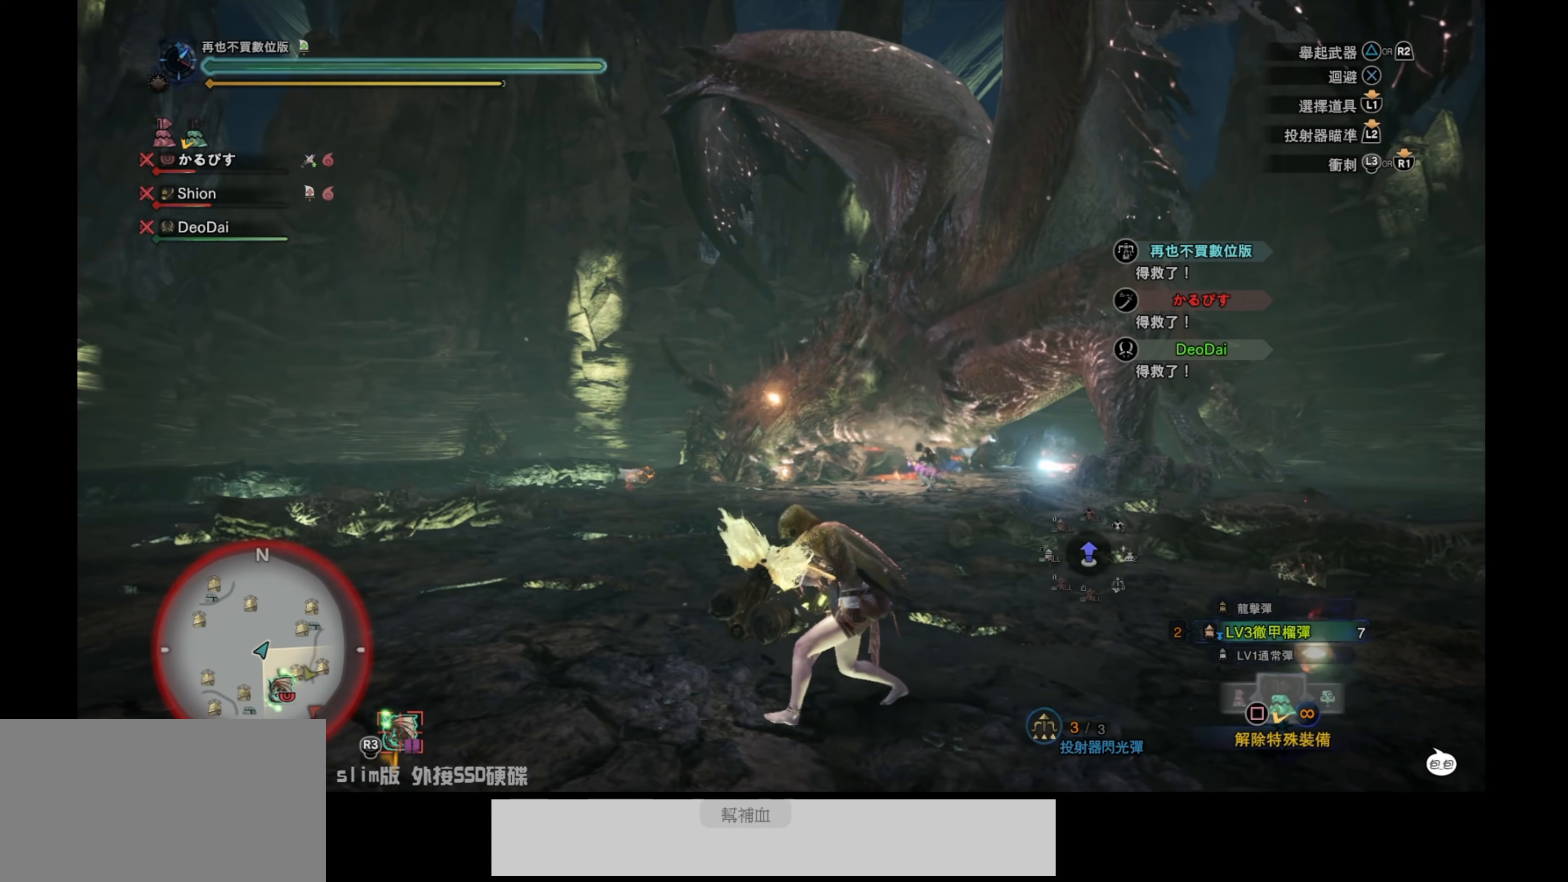
{"buttons": ["L1", "R1"], "left_stick": "left", "right_stick": "center", "events": [[83, "right_stick", "right"], [233, "right_stick", "center"], [300, "right_stick", "right"], [467, "right_stick", "center"]]}
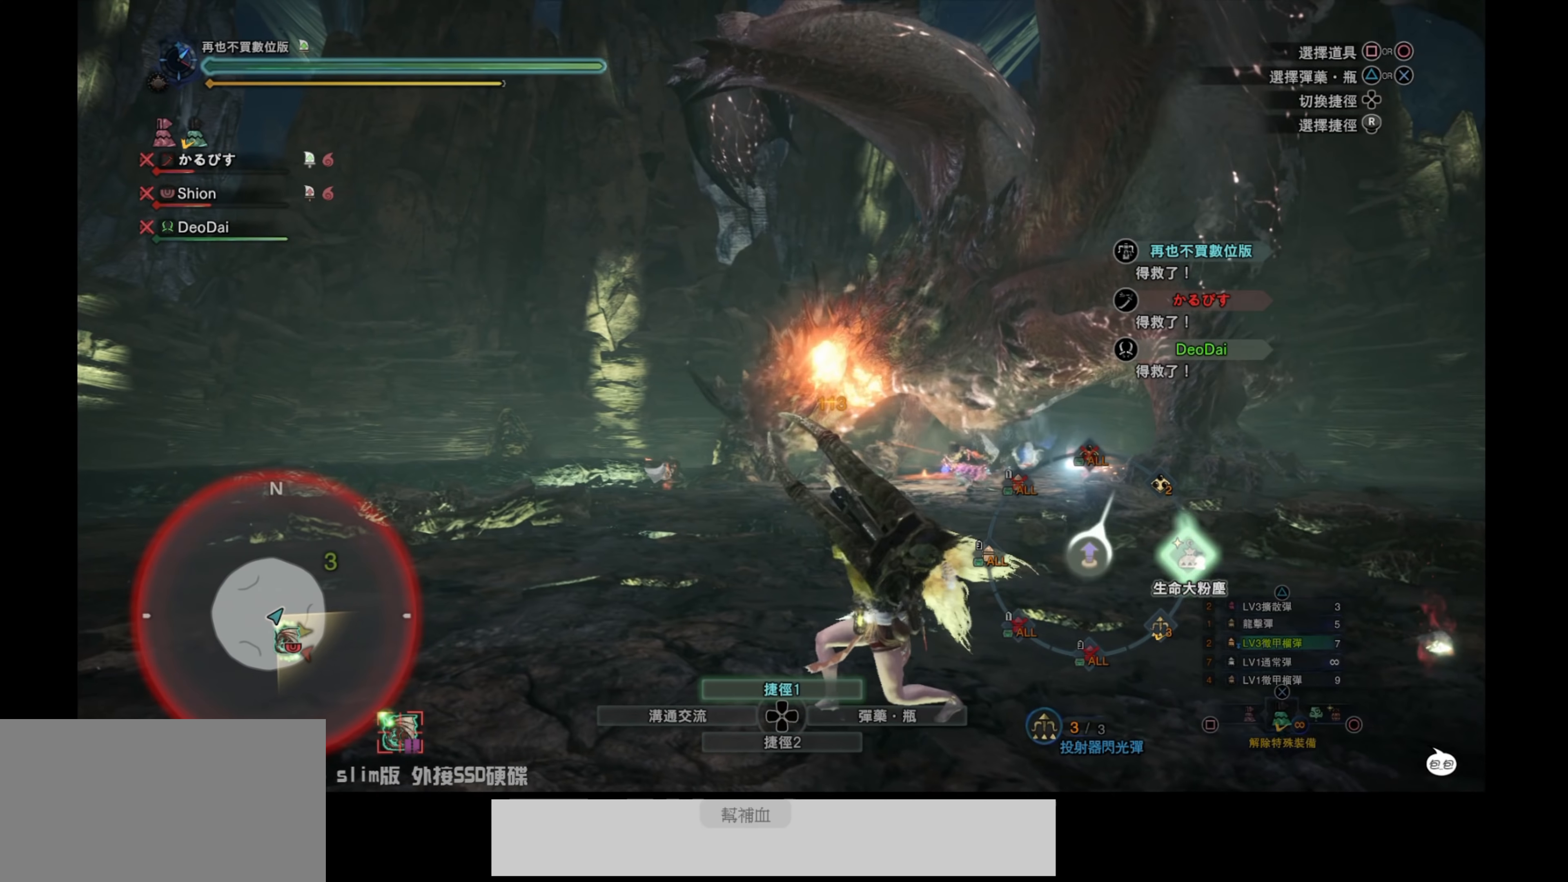
{"buttons": ["L1", "R1"], "left_stick": "left", "right_stick": "right", "events": [[17, "right_stick", "right"], [350, "right_stick", "center"], [417, "right_stick", "right"]]}
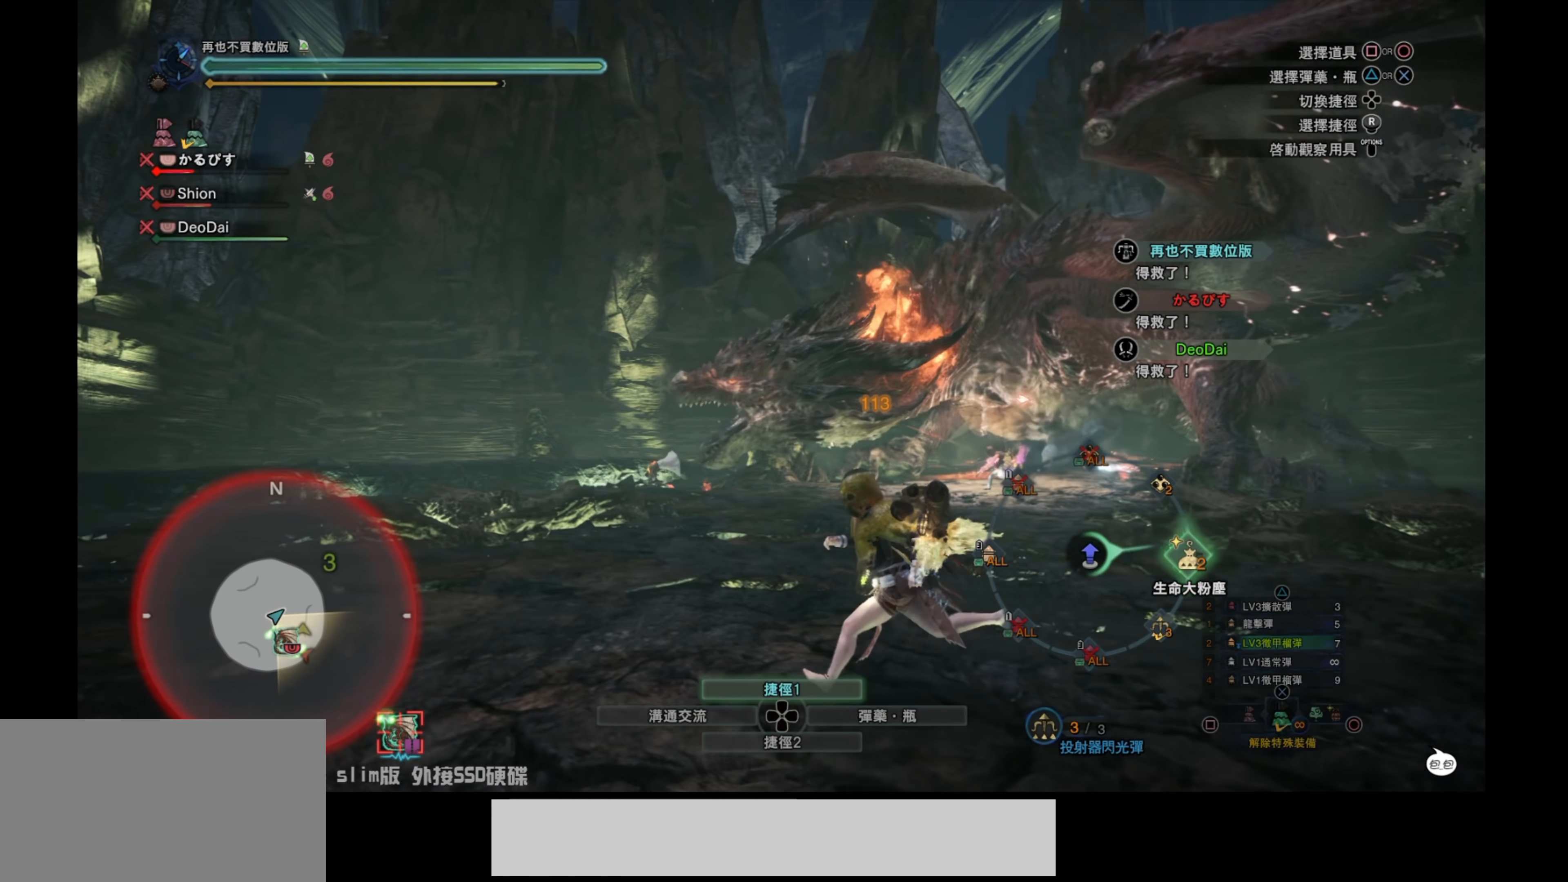
{"buttons": ["L1", "R1"], "left_stick": "left", "right_stick": "right", "events": [[50, "right_stick", "center"], [117, "right_stick", "right"], [233, "right_stick", "center"], [417, "right_stick", "right"]]}
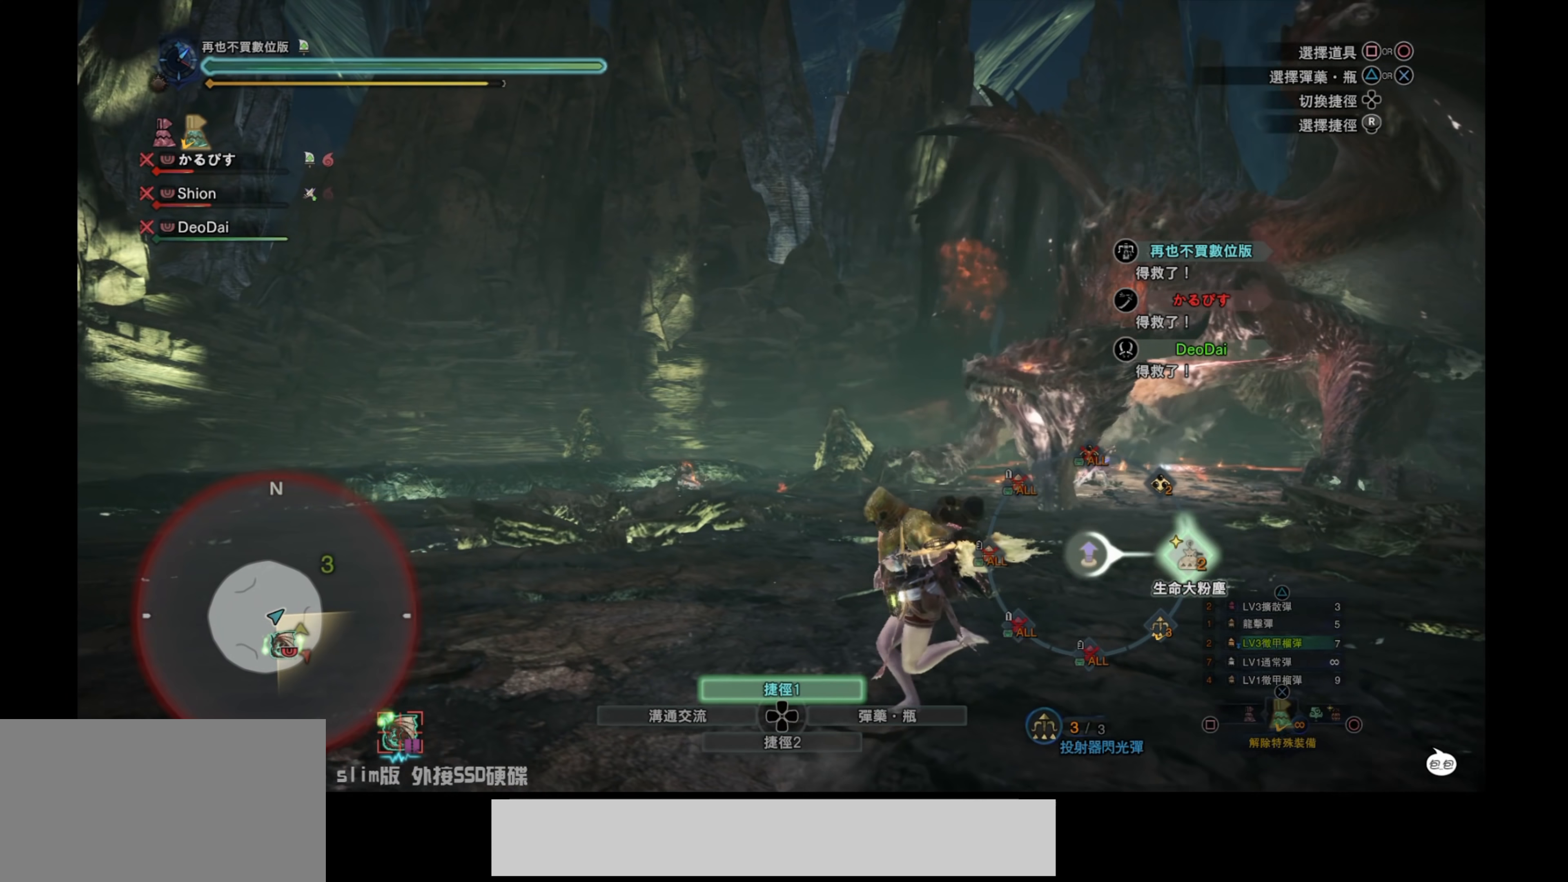
{"buttons": ["R1"], "left_stick": "down", "right_stick": "center", "events": [[67, "right_stick", "center"], [183, "L1", "up"], [233, "left_stick", "down-left"], [450, "left_stick", "down"]]}
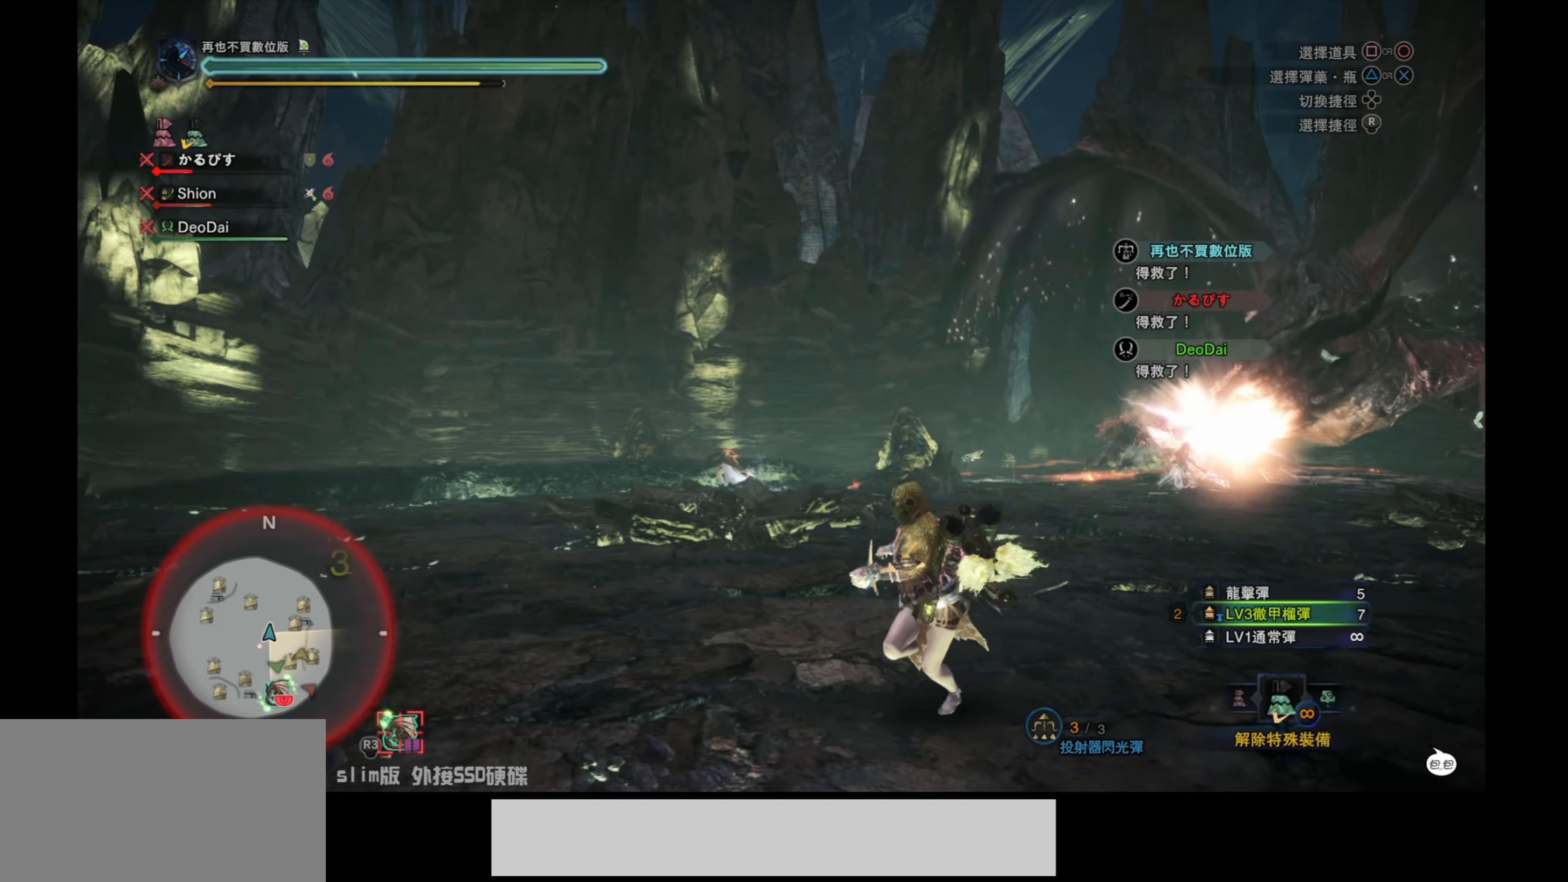
{"buttons": ["R1"], "left_stick": "down-right", "right_stick": "center", "events": [[150, "left_stick", "down-right"]]}
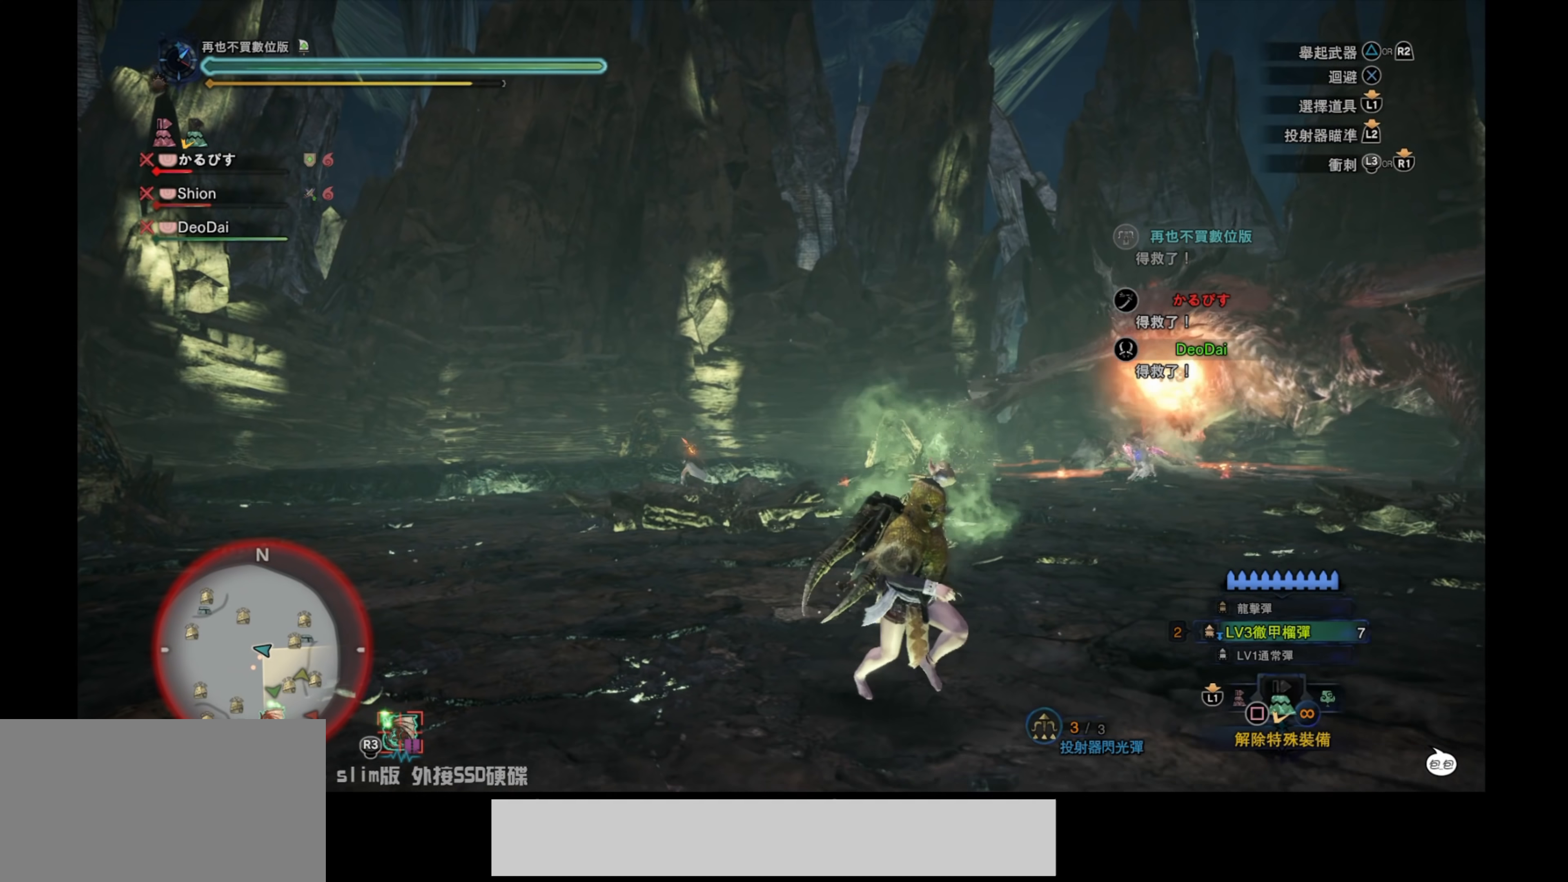
{"buttons": ["R1"], "left_stick": "right", "right_stick": "center", "events": [[150, "left_stick", "right"], [433, "DPAD_LEFT", "down"], [500, "DPAD_LEFT", "up"]]}
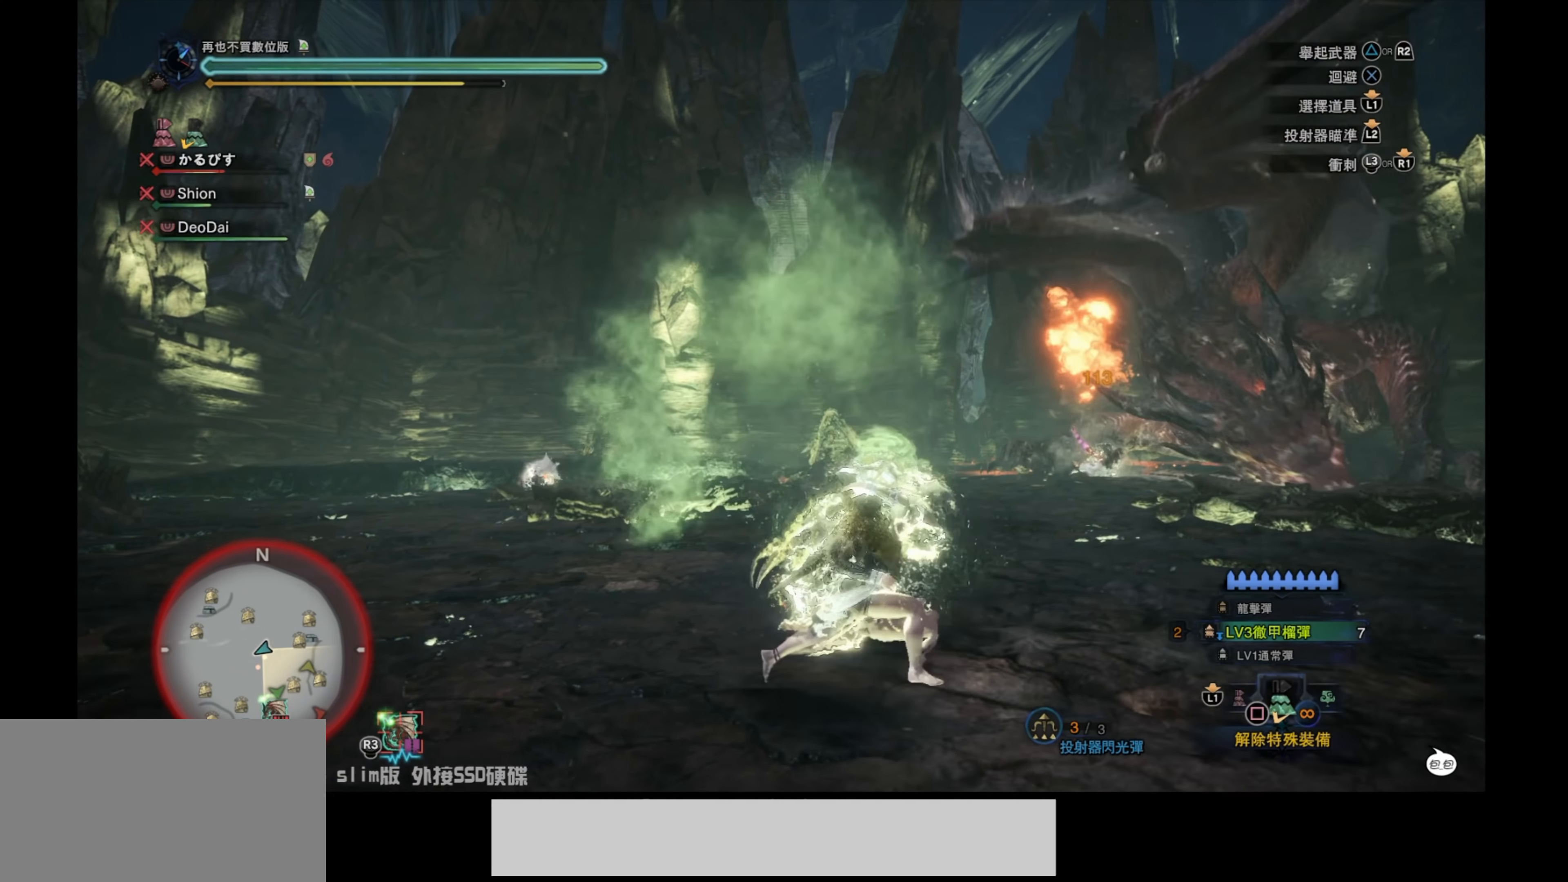
{"buttons": [], "left_stick": "right", "right_stick": "center", "events": [[367, "R1", "up"]]}
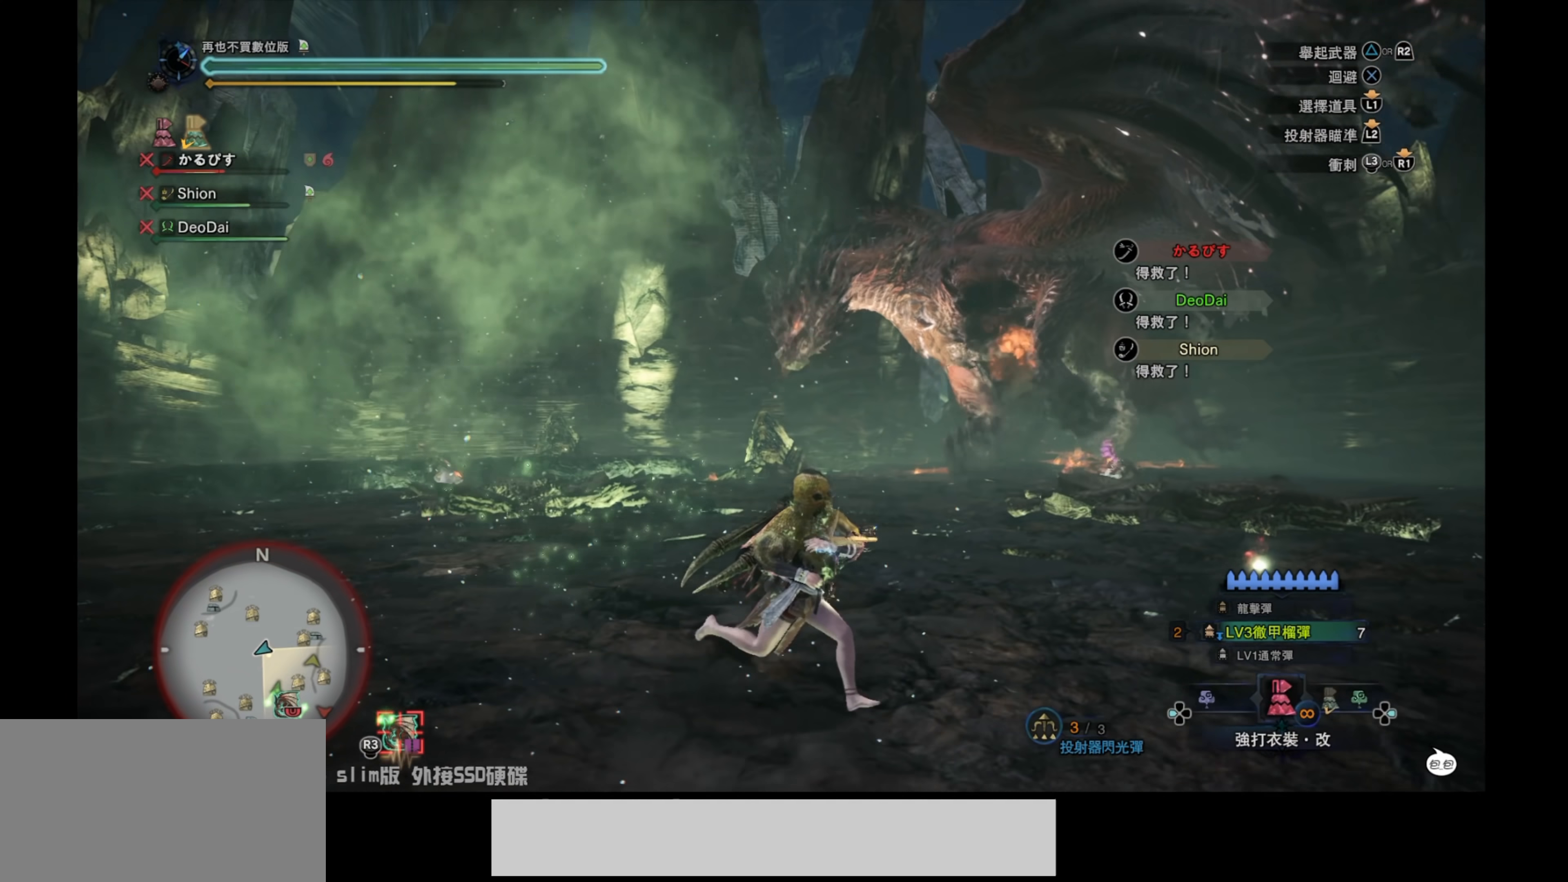
{"buttons": [], "left_stick": "right", "right_stick": "center", "events": [[350, "SQUARE", "down"], [483, "SQUARE", "up"]]}
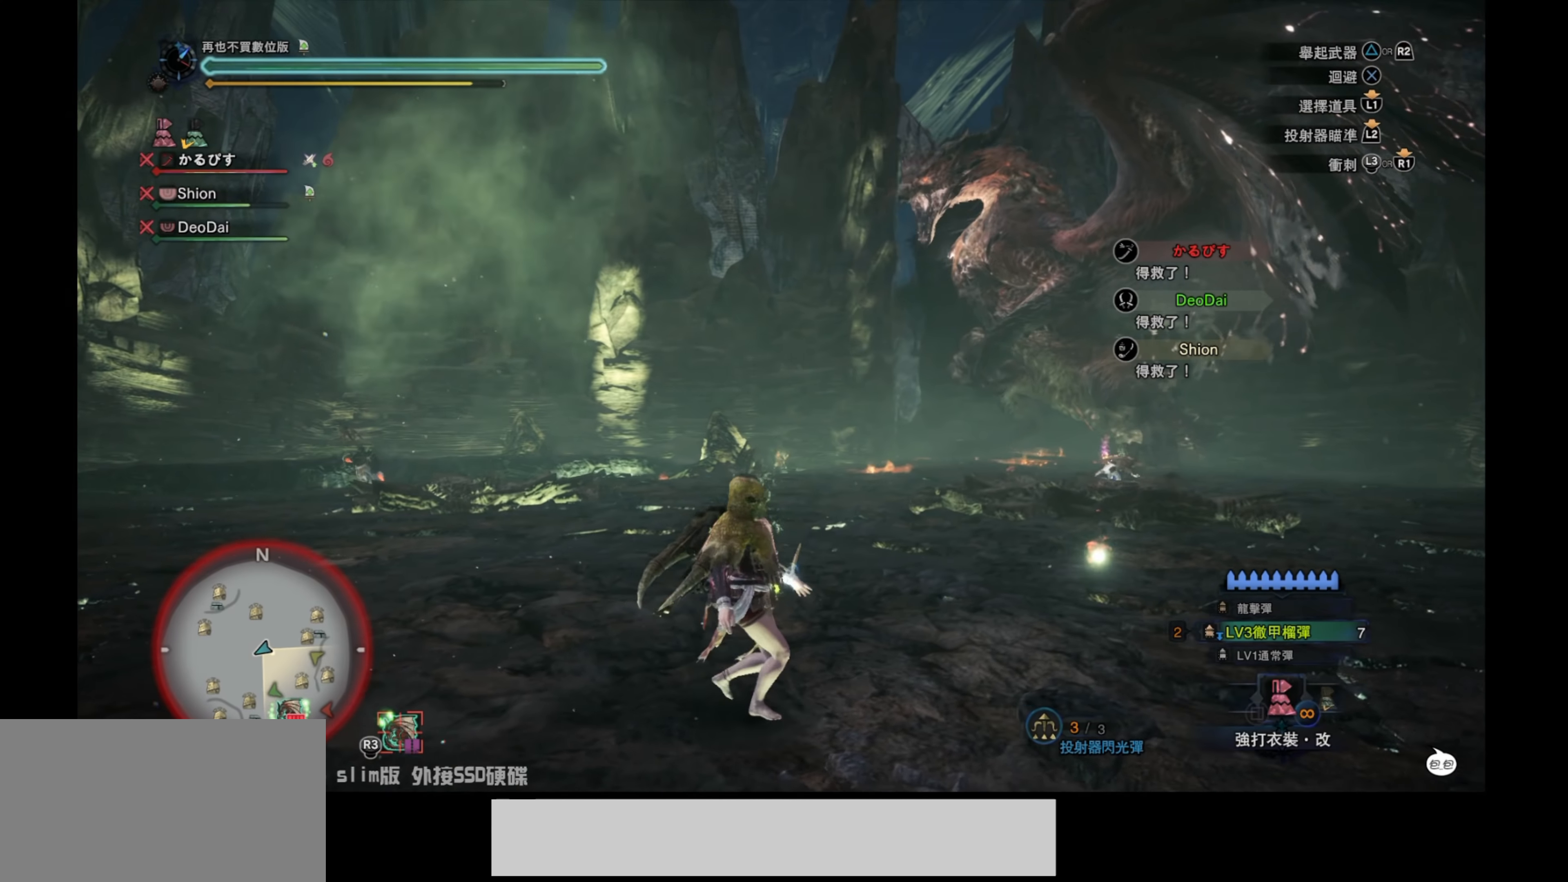
{"buttons": [], "left_stick": "up-right", "right_stick": "center", "events": [[483, "left_stick", "up-right"]]}
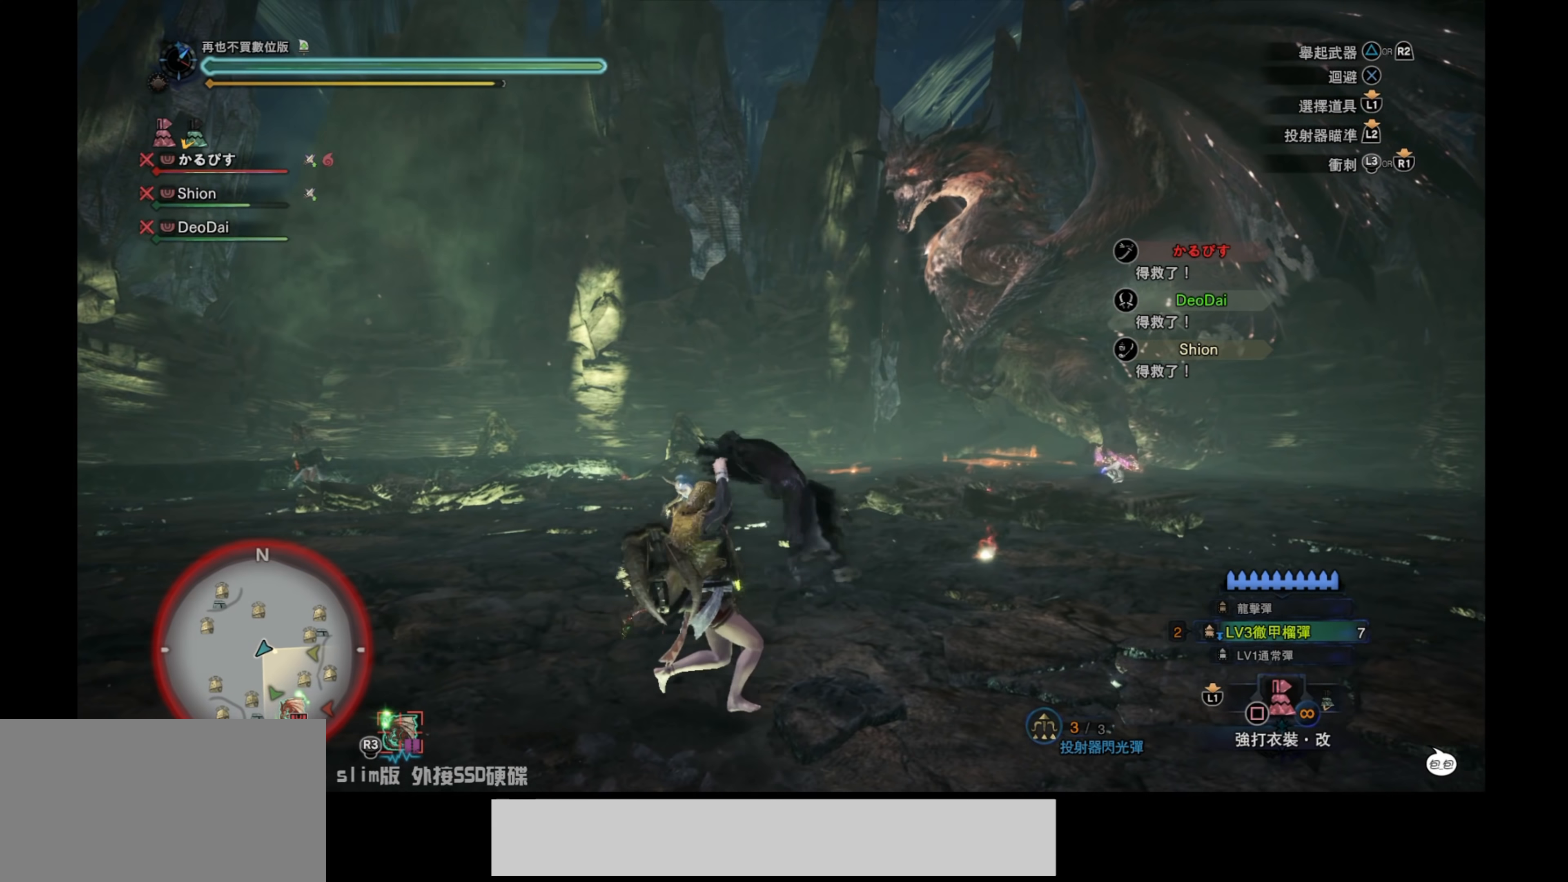
{"buttons": ["R1"], "left_stick": "up-right", "right_stick": "center", "events": [[383, "R1", "down"]]}
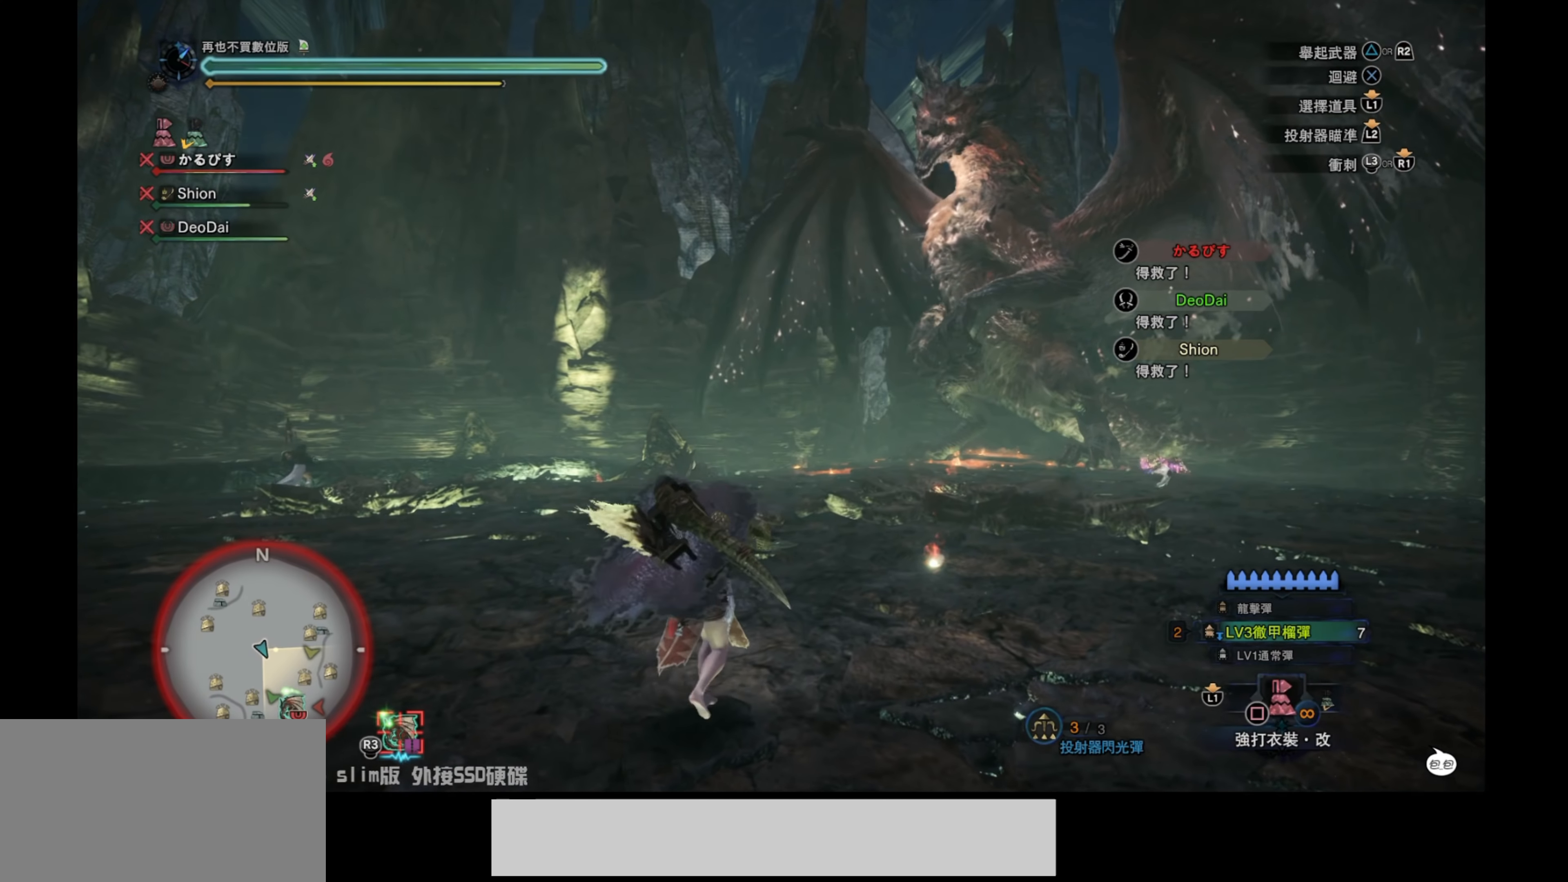
{"buttons": [], "left_stick": "right", "right_stick": "center", "events": [[300, "left_stick", "right"], [500, "R1", "up"]]}
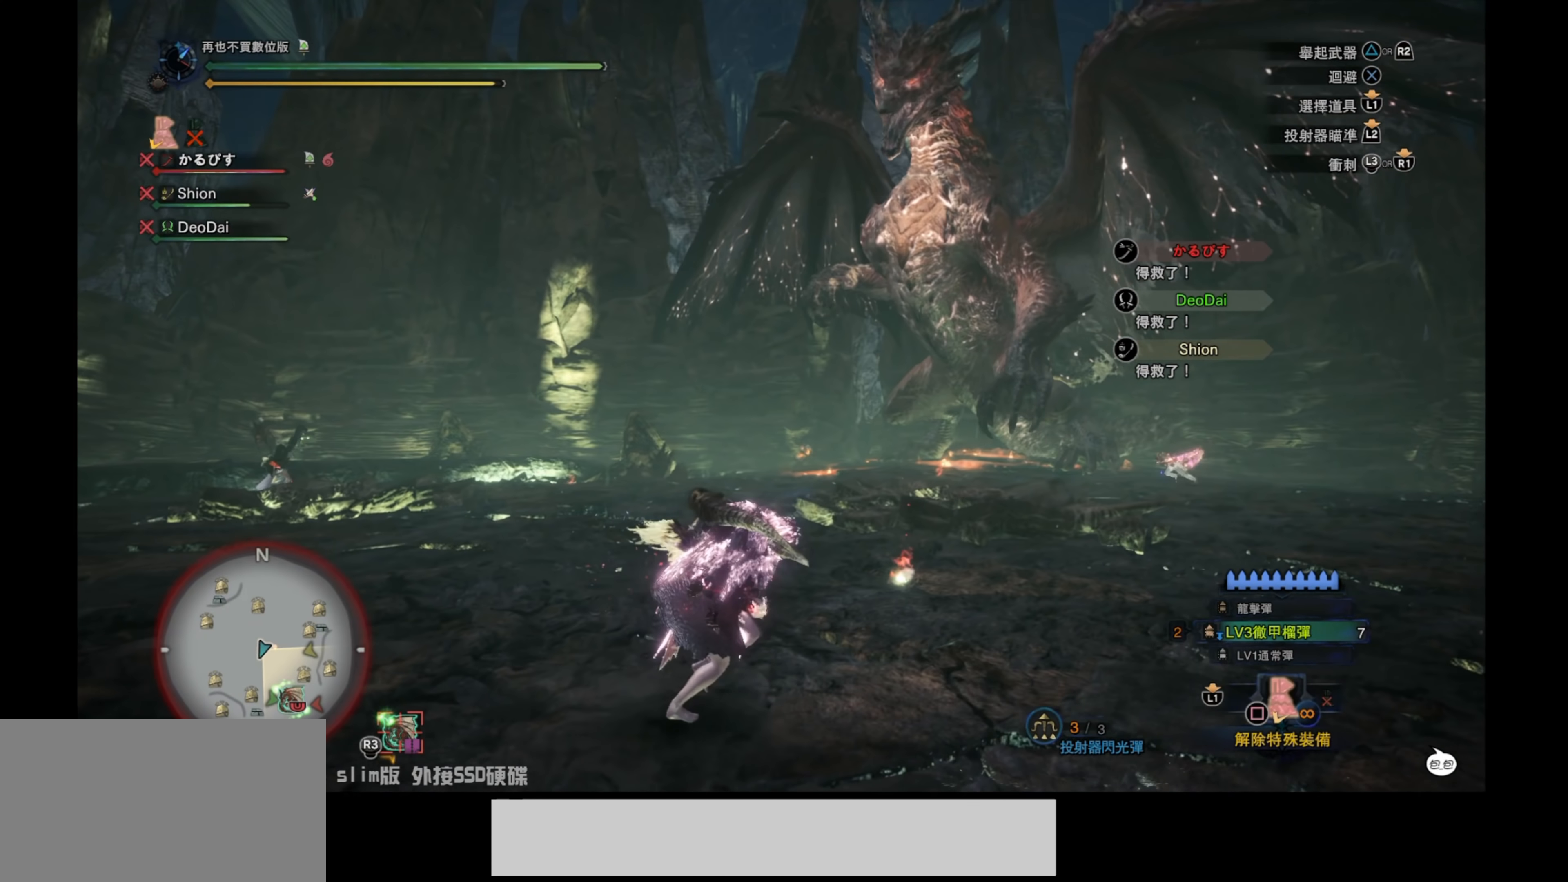
{"buttons": [], "left_stick": "right", "right_stick": "center", "events": [[67, "R2", "down"], [283, "R2", "up"]]}
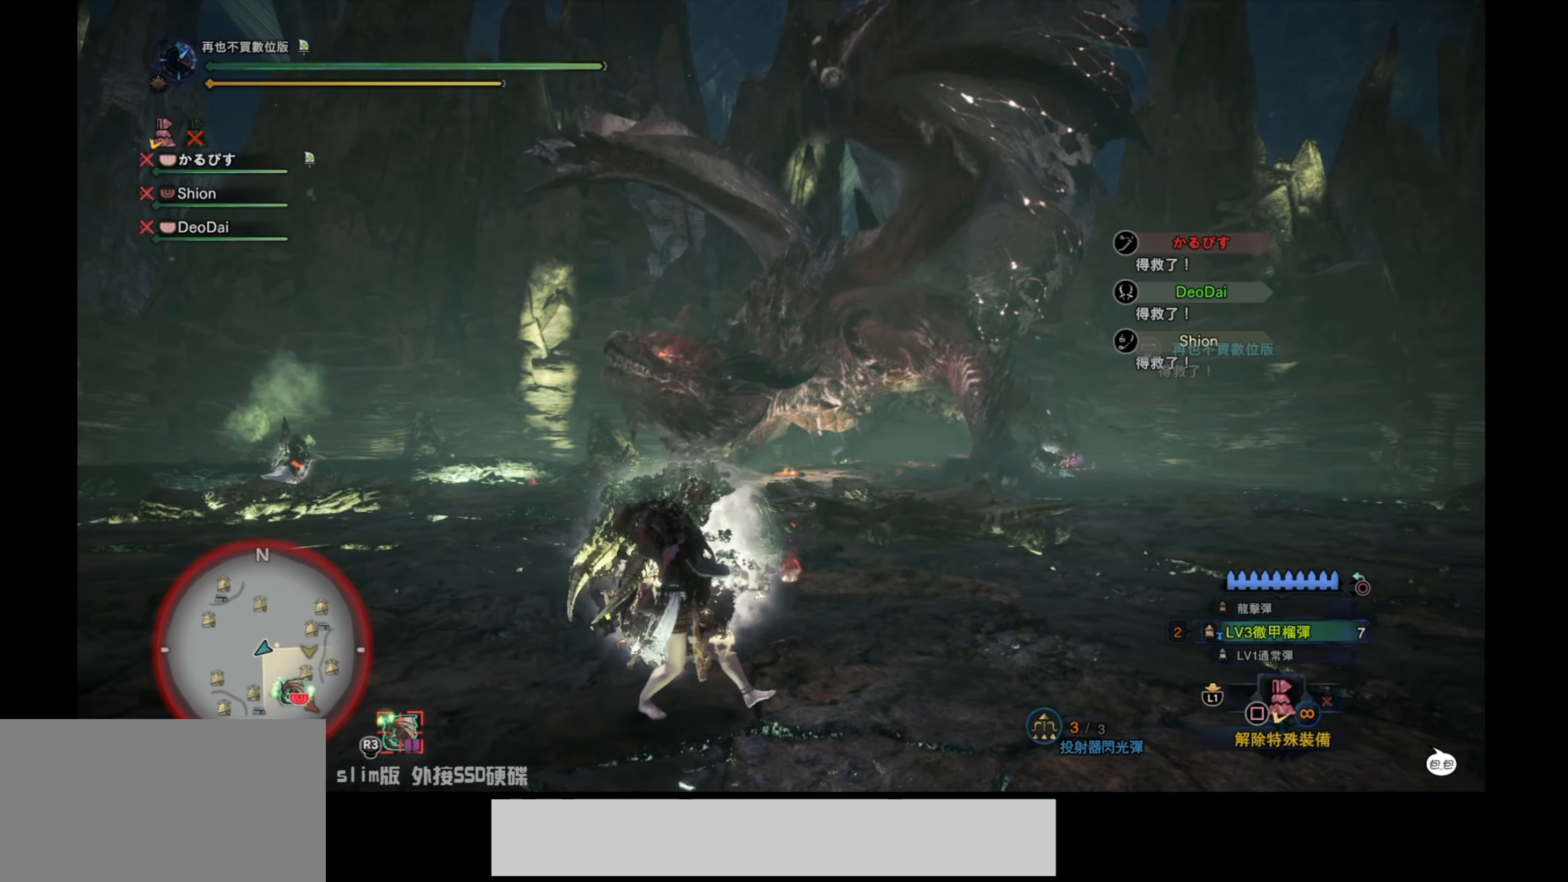
{"buttons": [], "left_stick": "up-left", "right_stick": "center", "events": [[33, "left_stick", "up-right"], [150, "left_stick", "up"], [267, "right_stick", "up-left"], [283, "left_stick", "up-left"], [467, "right_stick", "center"]]}
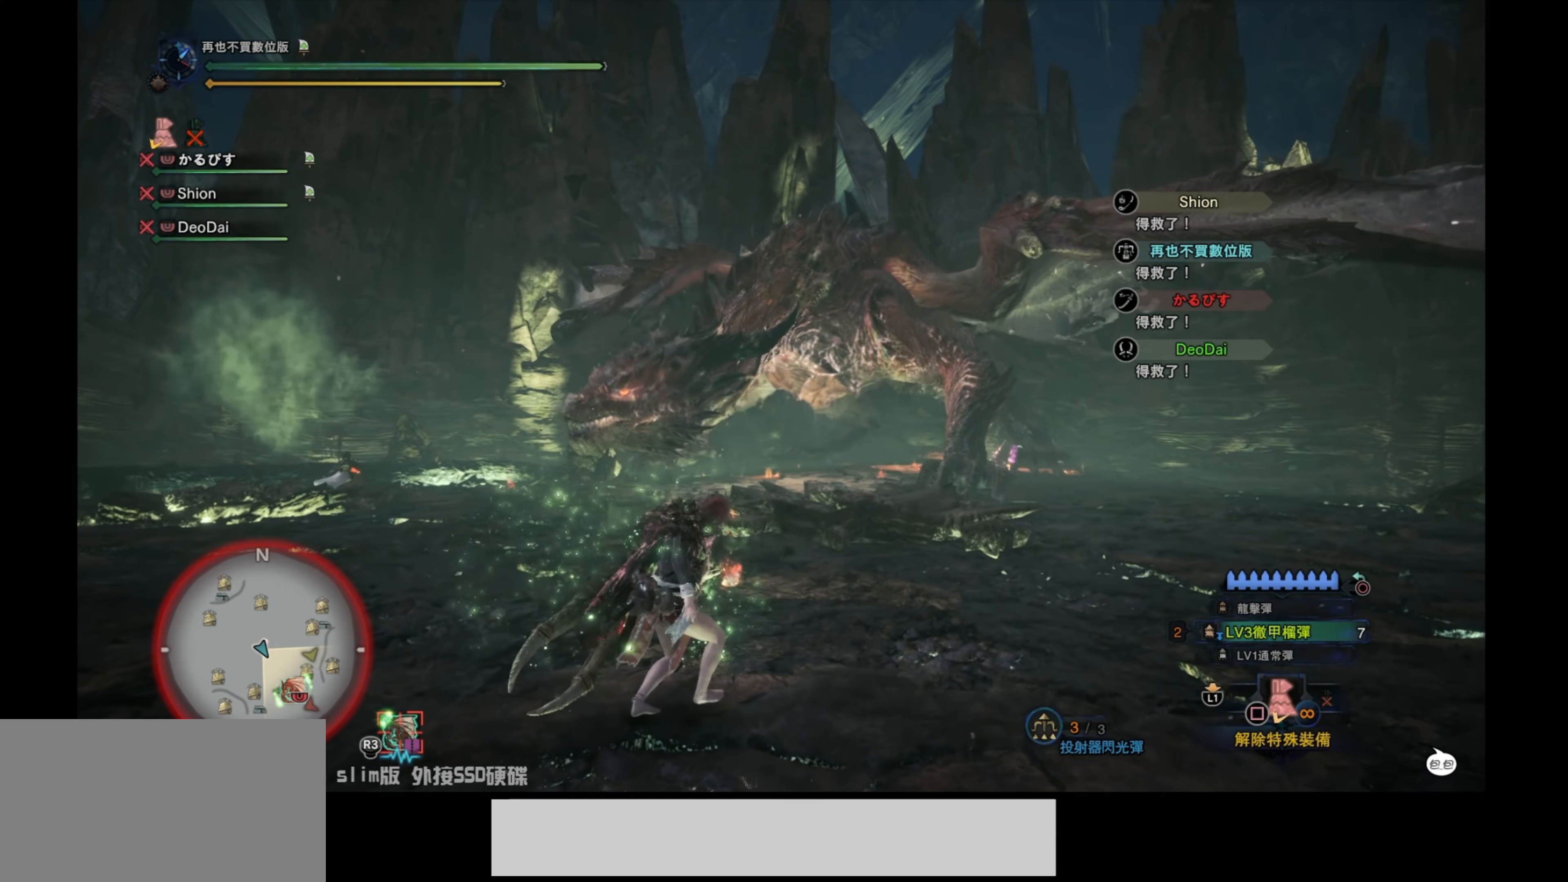
{"buttons": ["L2"], "left_stick": "up-left", "right_stick": "center", "events": [[200, "L2", "down"]]}
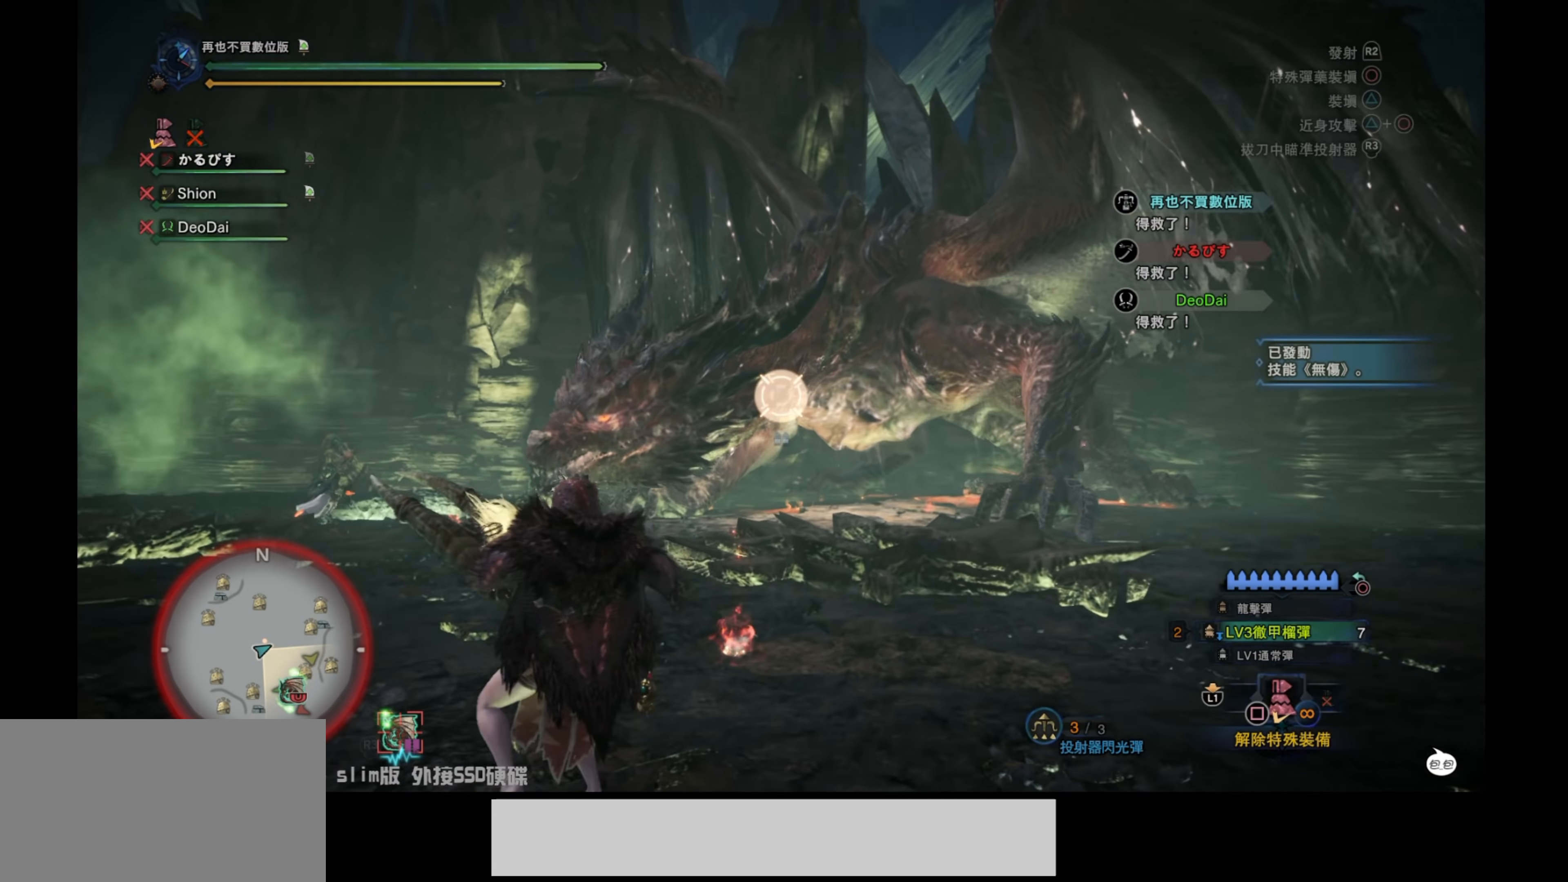
{"buttons": ["L2", "R2"], "left_stick": "up-left", "right_stick": "left", "events": [[150, "right_stick", "up-left"], [234, "right_stick", "left"], [400, "R2", "down"]]}
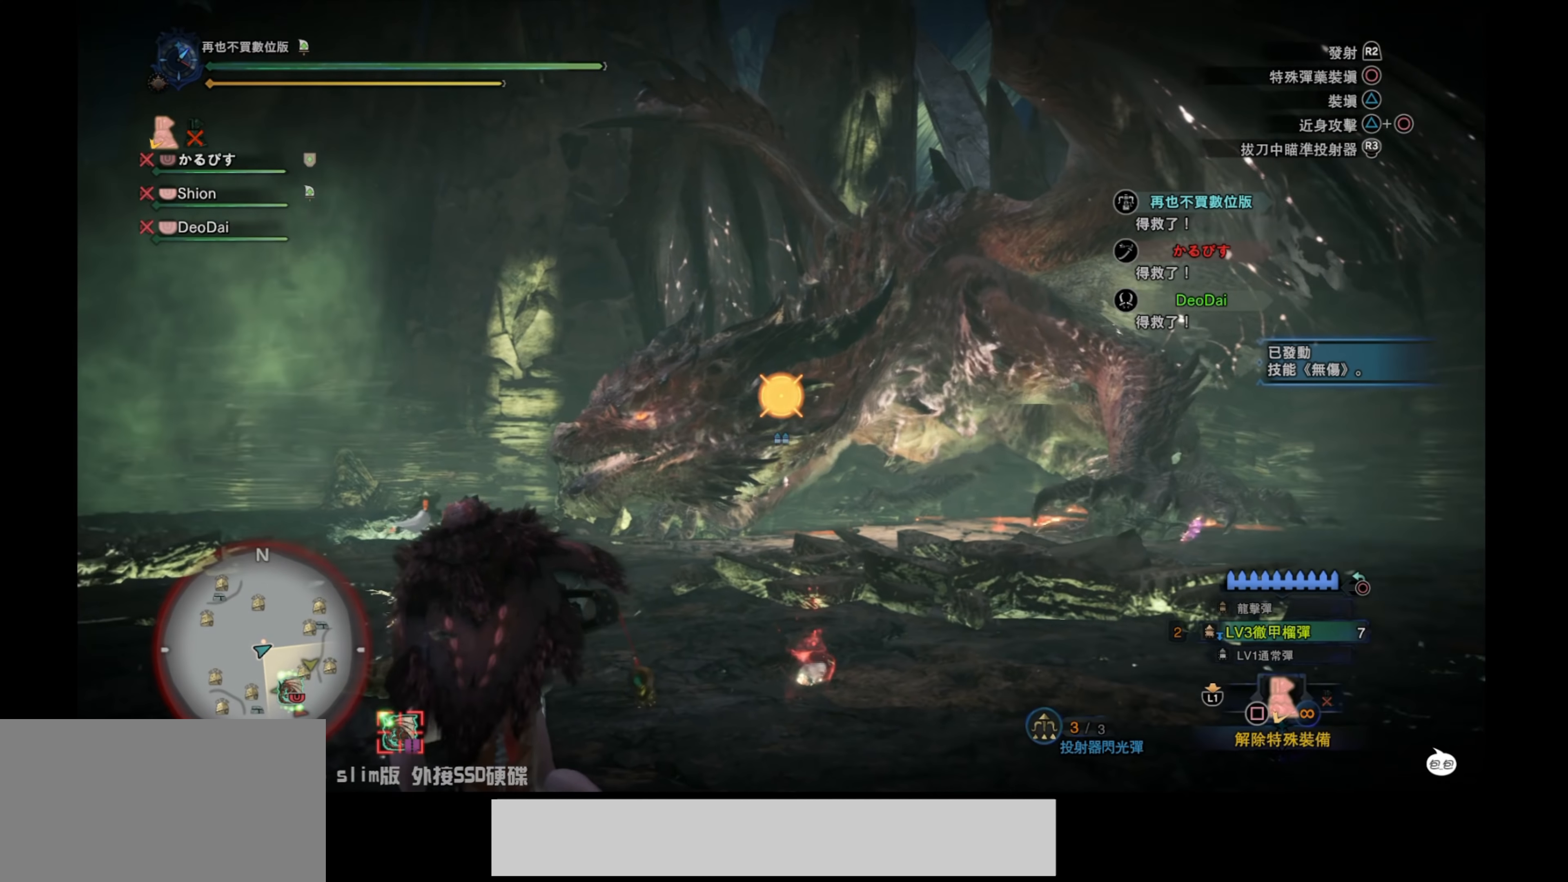
{"buttons": ["L2"], "left_stick": "up-left", "right_stick": "down-right", "events": [[17, "R2", "up"], [84, "R2", "down"], [117, "right_stick", "center"], [200, "R2", "up"], [200, "right_stick", "up"], [267, "right_stick", "center"], [400, "right_stick", "down-right"]]}
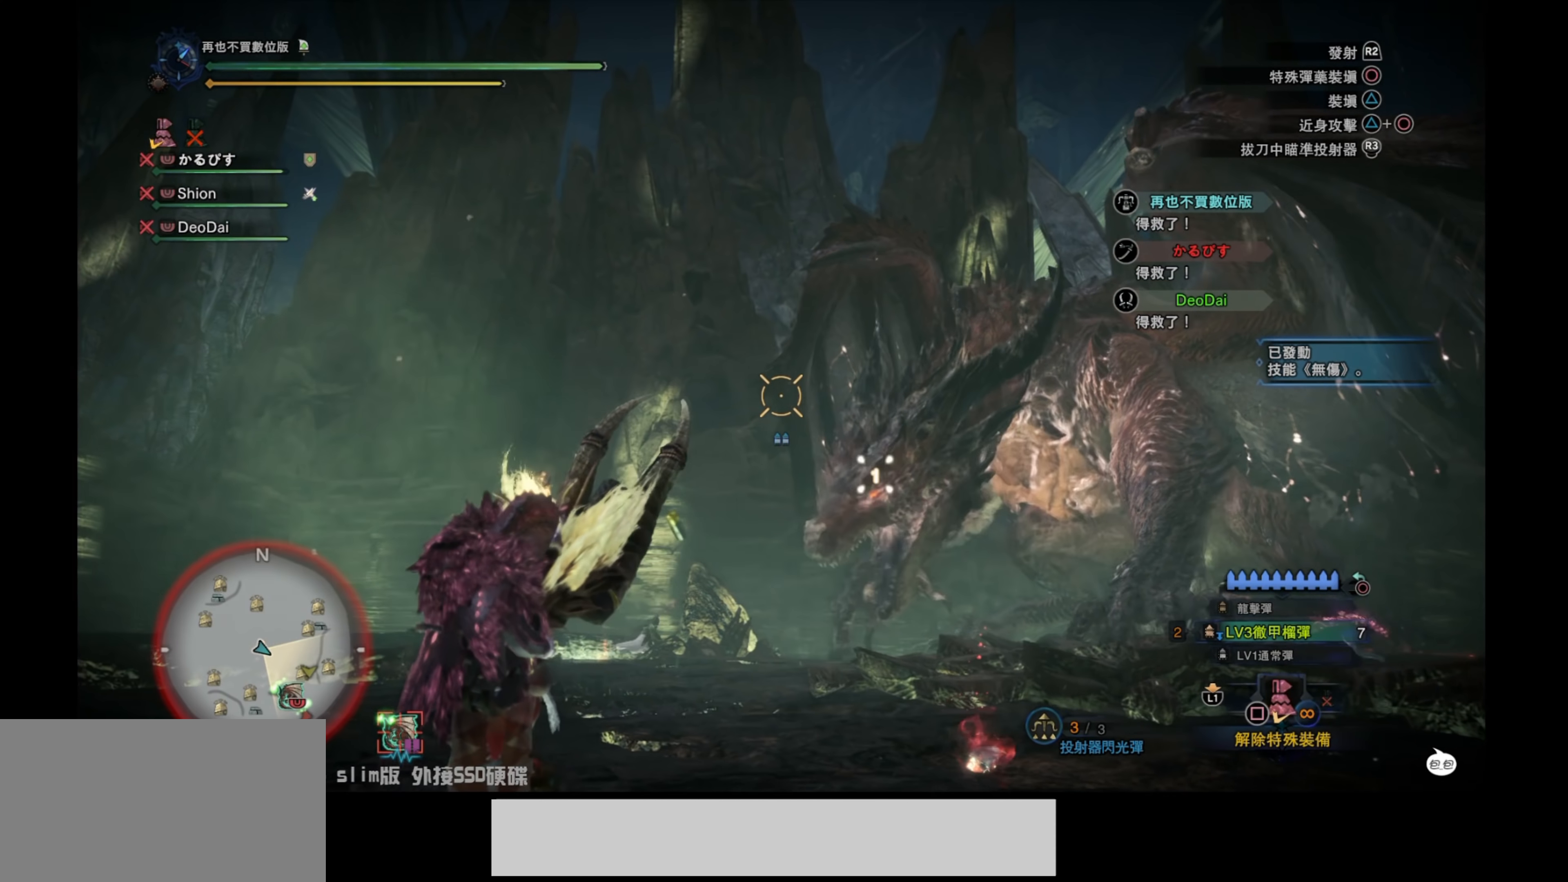
{"buttons": ["L2"], "left_stick": "left", "right_stick": "down-right", "events": [[150, "right_stick", "center"], [300, "right_stick", "up"], [367, "right_stick", "center"], [417, "right_stick", "down-right"], [500, "left_stick", "left"]]}
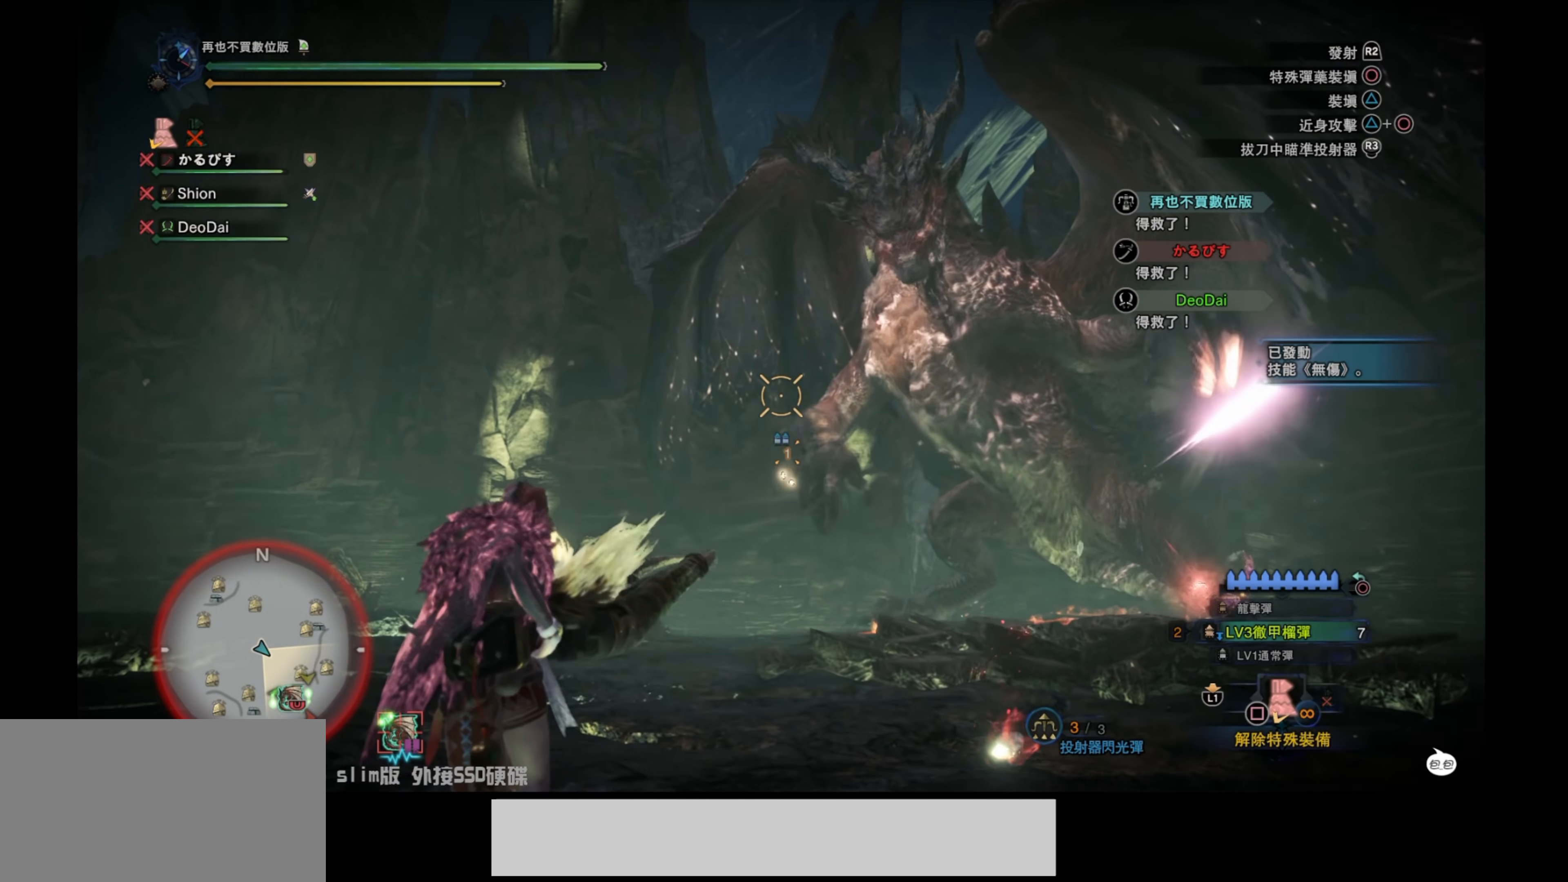
{"buttons": ["L2"], "left_stick": "down-left", "right_stick": "up", "events": [[167, "right_stick", "up"], [217, "right_stick", "center"], [317, "right_stick", "up"], [367, "left_stick", "down-left"]]}
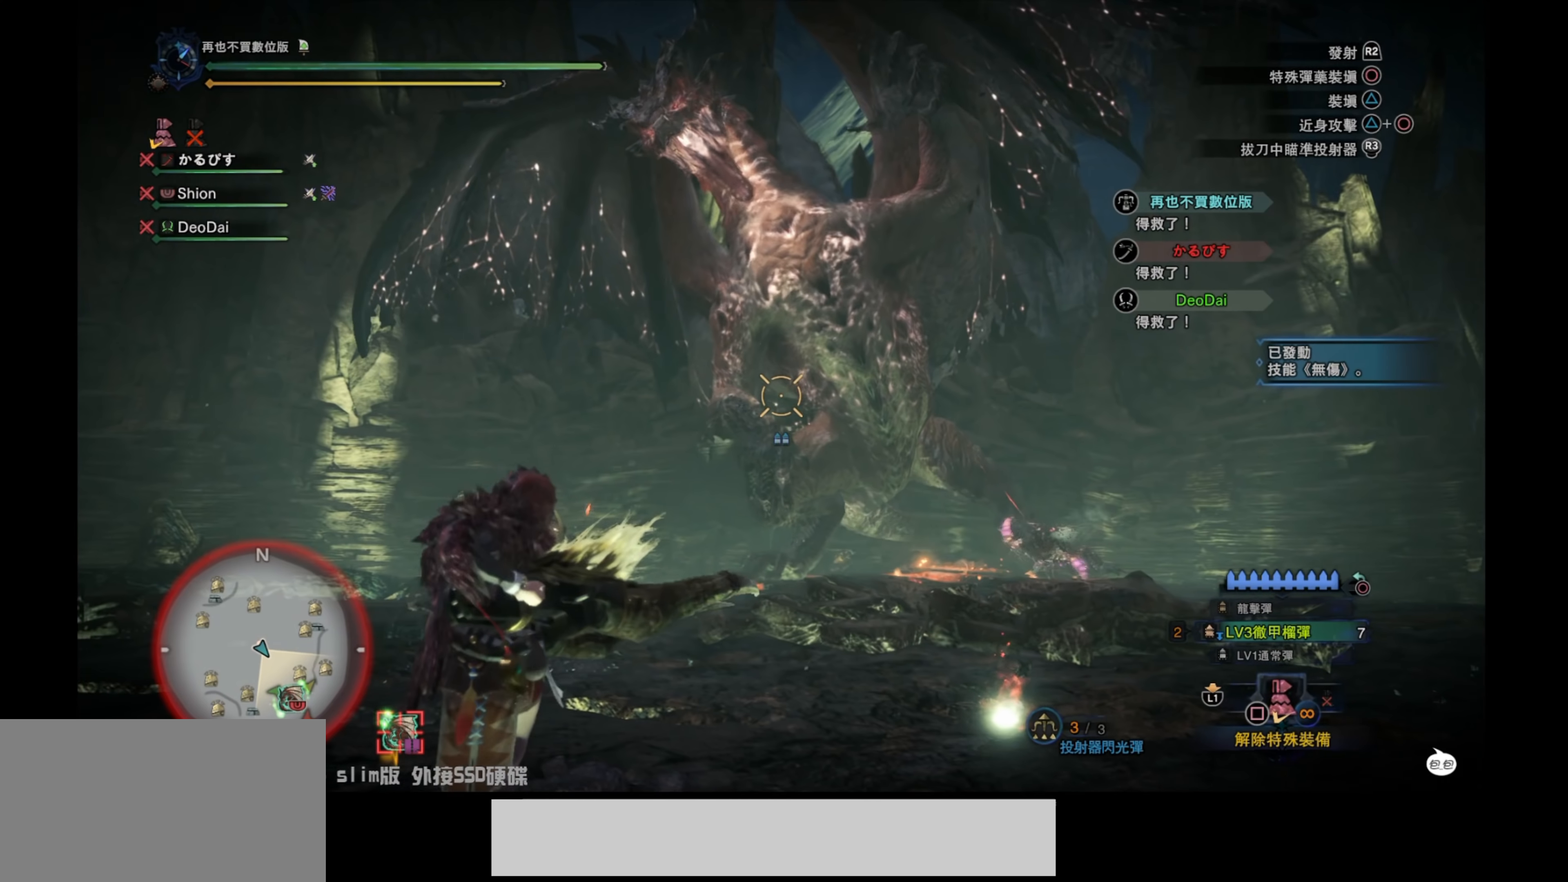
{"buttons": ["L2"], "left_stick": "left", "right_stick": "up", "events": [[50, "right_stick", "center"], [150, "right_stick", "down-left"], [334, "left_stick", "left"], [417, "right_stick", "center"], [467, "right_stick", "up"]]}
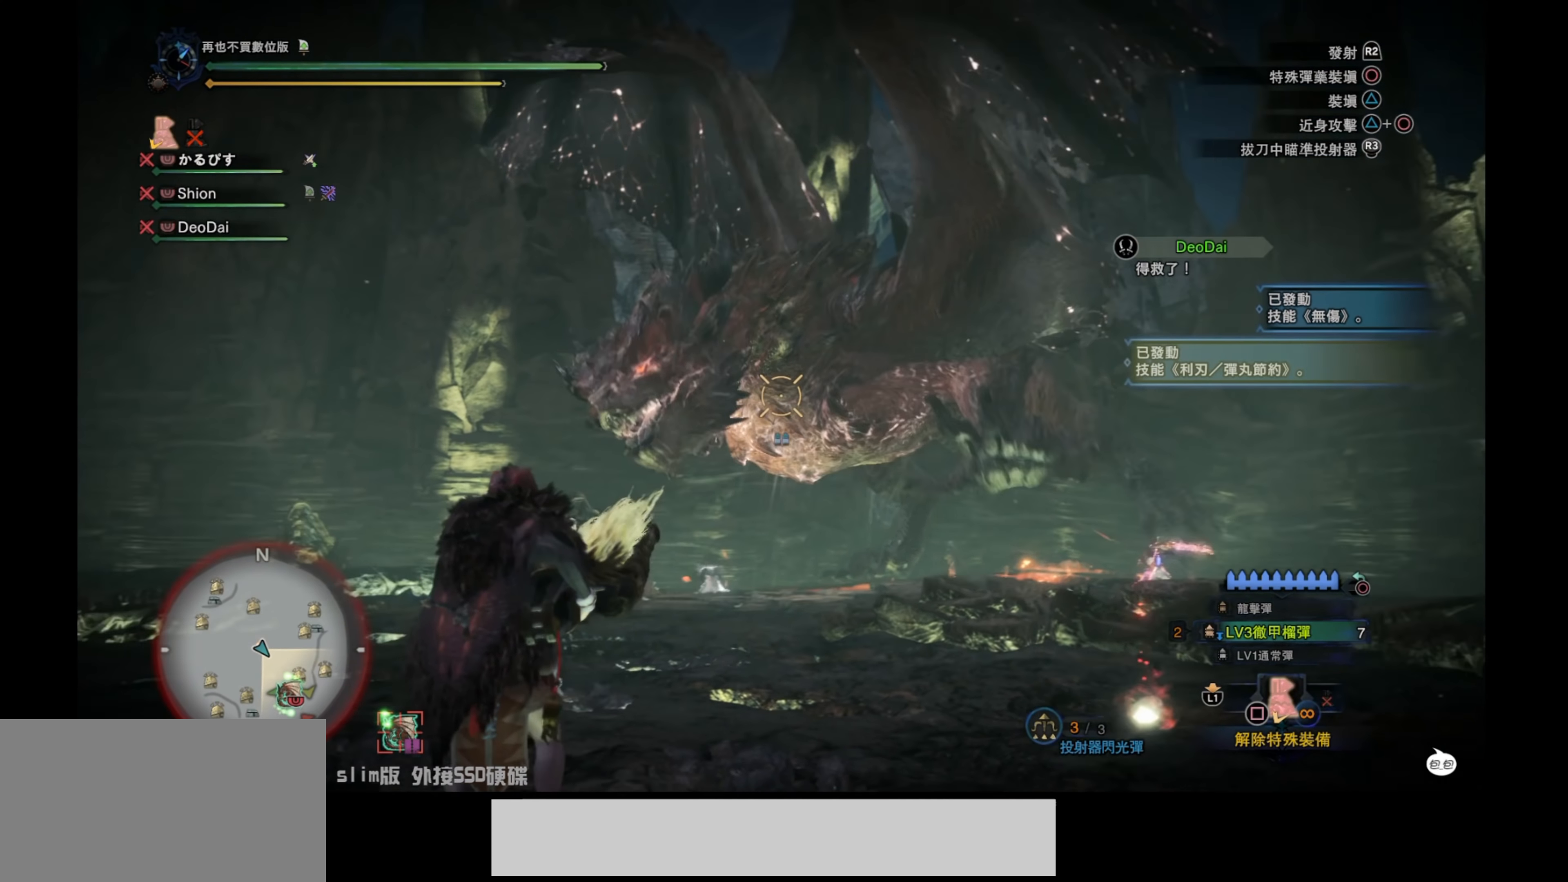
{"buttons": ["L2"], "left_stick": "left", "right_stick": "center", "events": [[134, "right_stick", "center"], [267, "right_stick", "down"], [400, "right_stick", "center"]]}
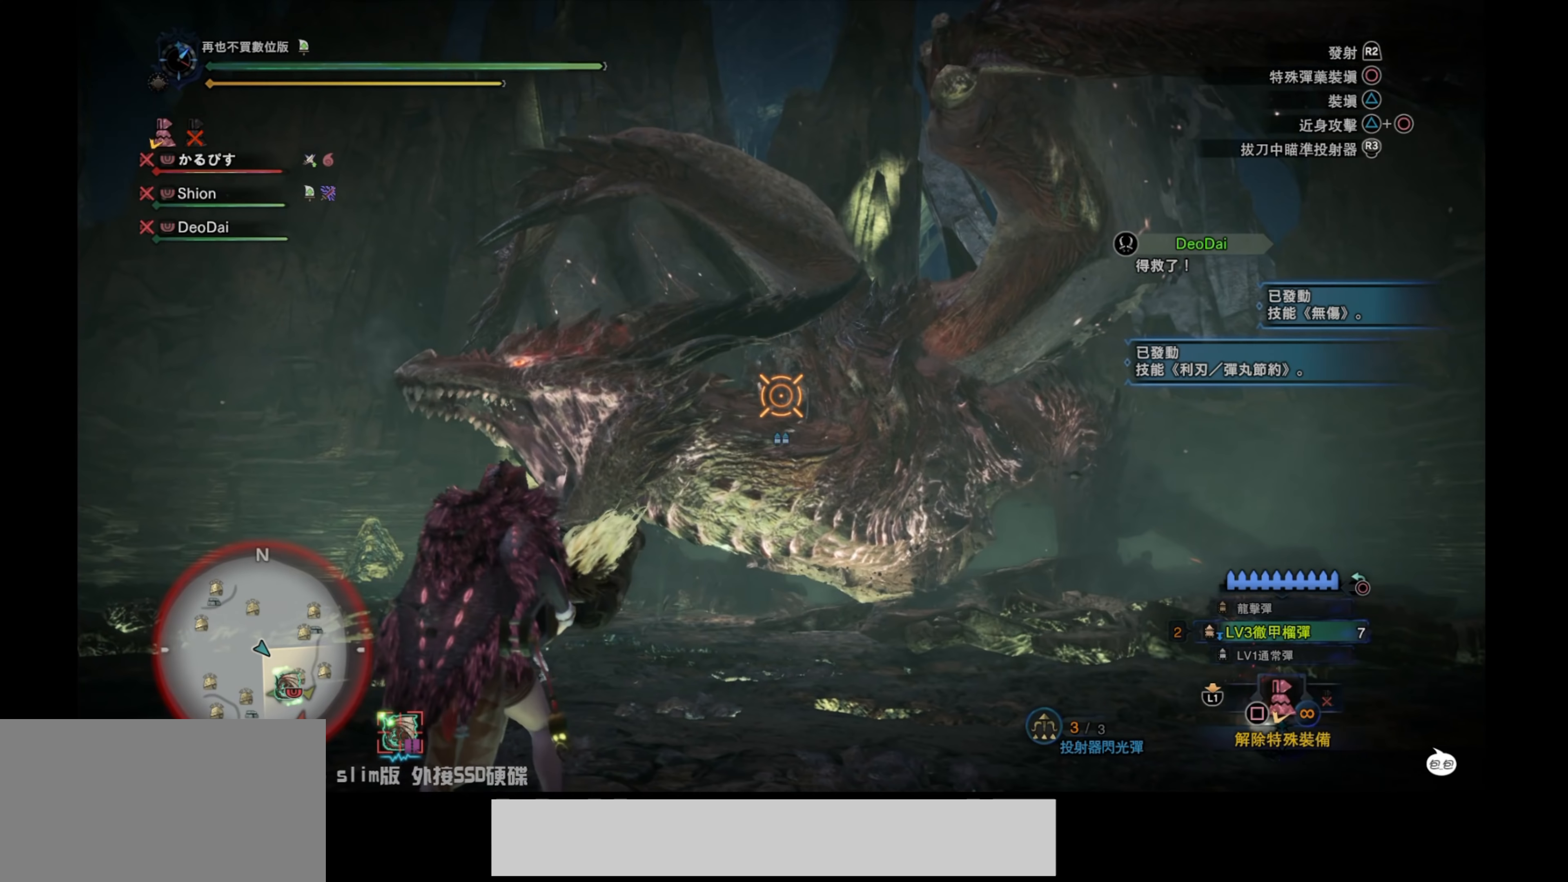
{"buttons": ["L2"], "left_stick": "down-left", "right_stick": "up", "events": [[134, "right_stick", "left"], [300, "left_stick", "down-left"], [334, "right_stick", "center"], [384, "right_stick", "up"]]}
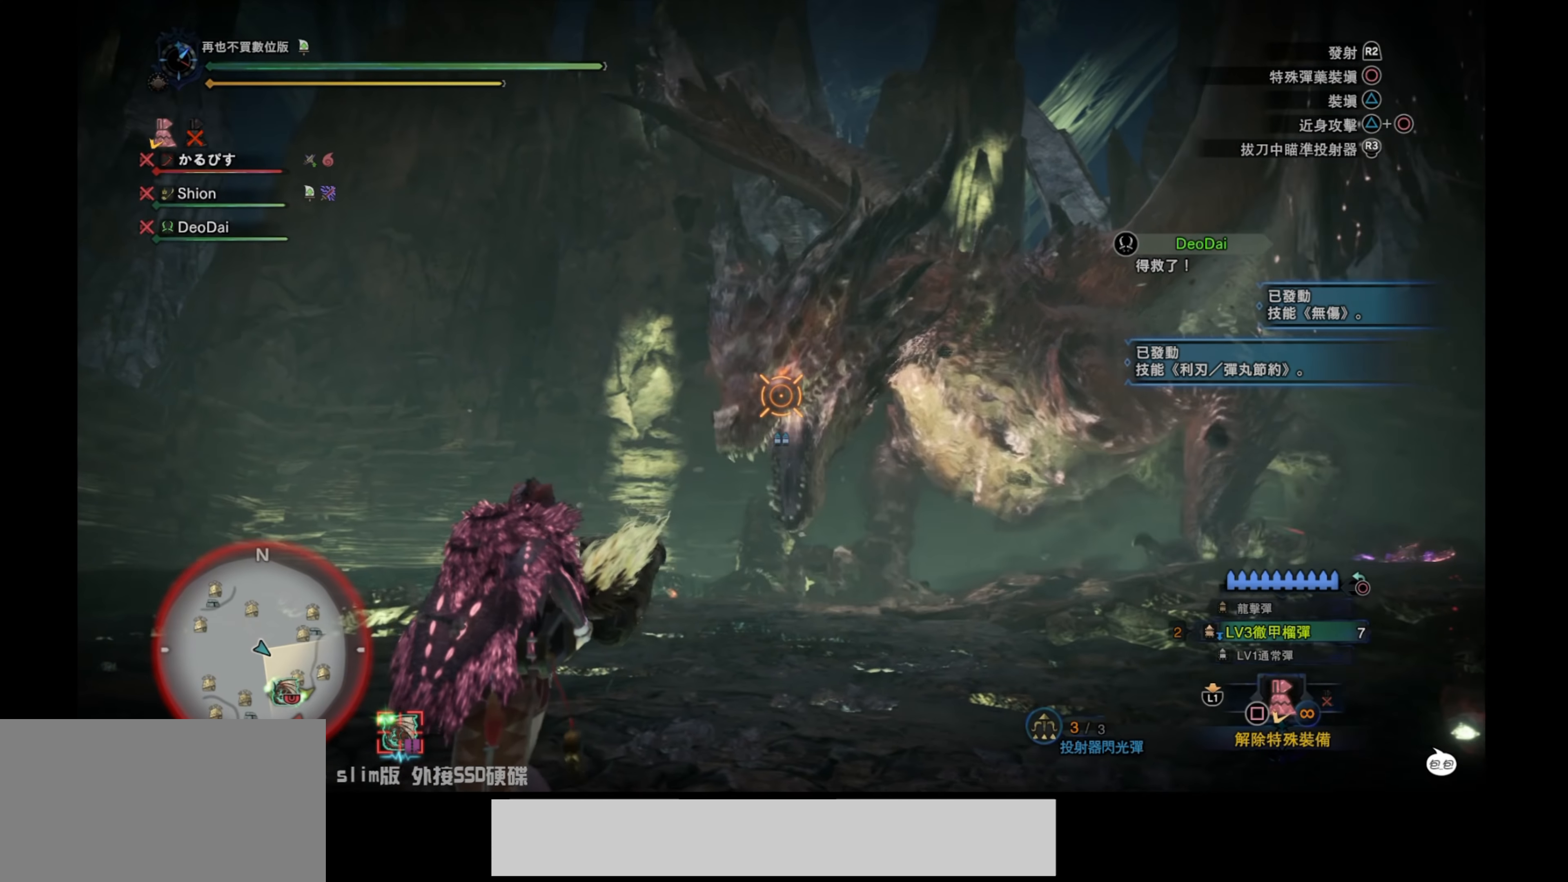
{"buttons": ["L2"], "left_stick": "down-left", "right_stick": "down-right", "events": [[67, "right_stick", "right"], [250, "right_stick", "center"], [400, "right_stick", "down-right"]]}
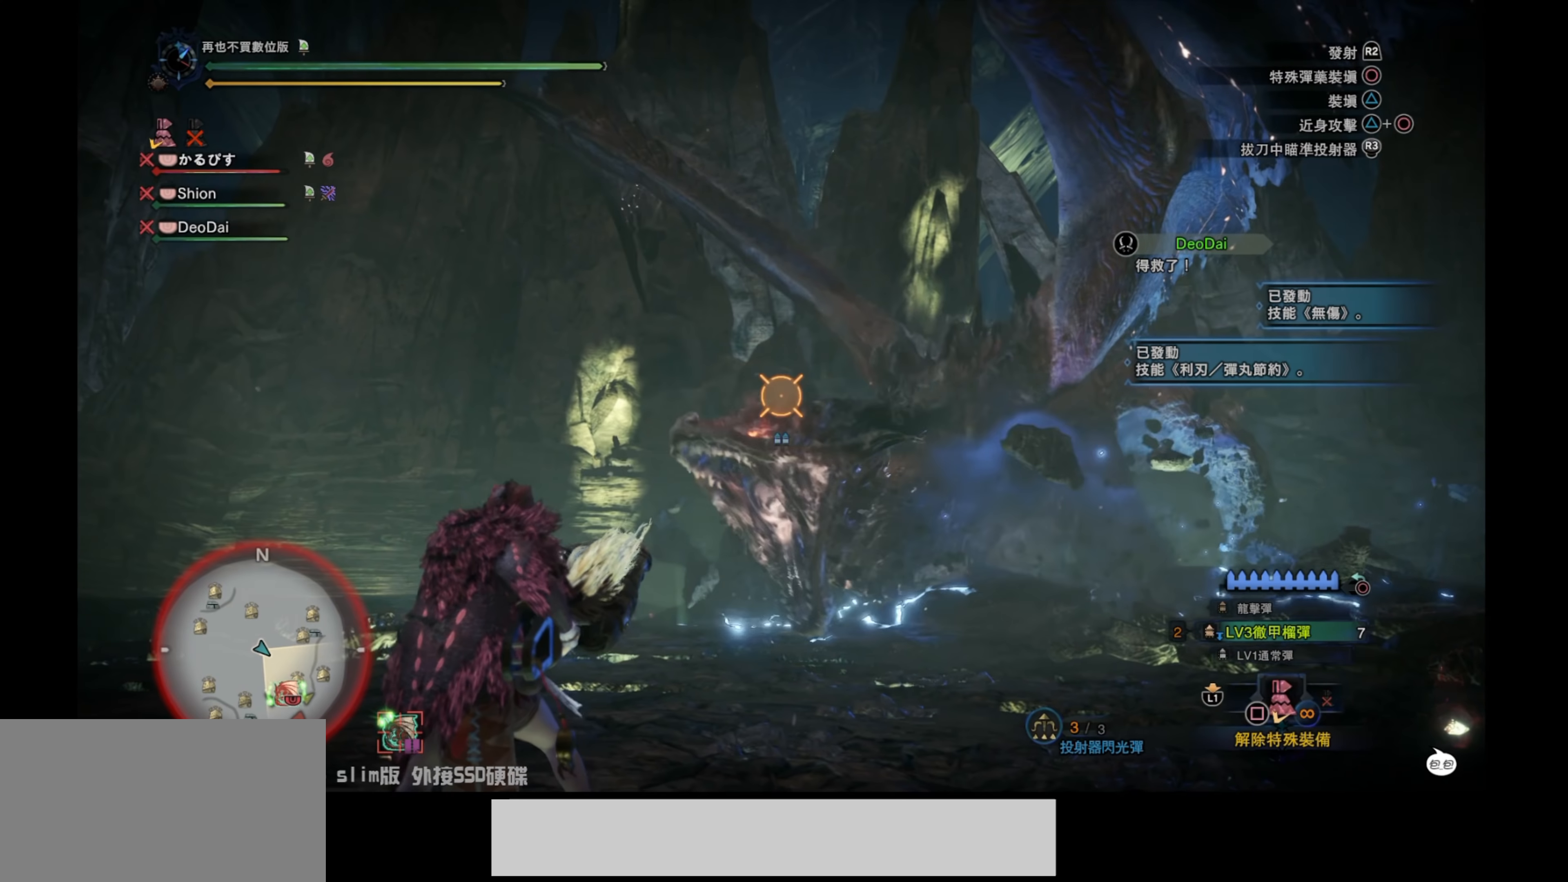
{"buttons": ["L2"], "left_stick": "up-left", "right_stick": "center", "events": [[67, "right_stick", "center"], [267, "right_stick", "right"], [300, "left_stick", "left"], [434, "left_stick", "up-left"], [450, "right_stick", "center"]]}